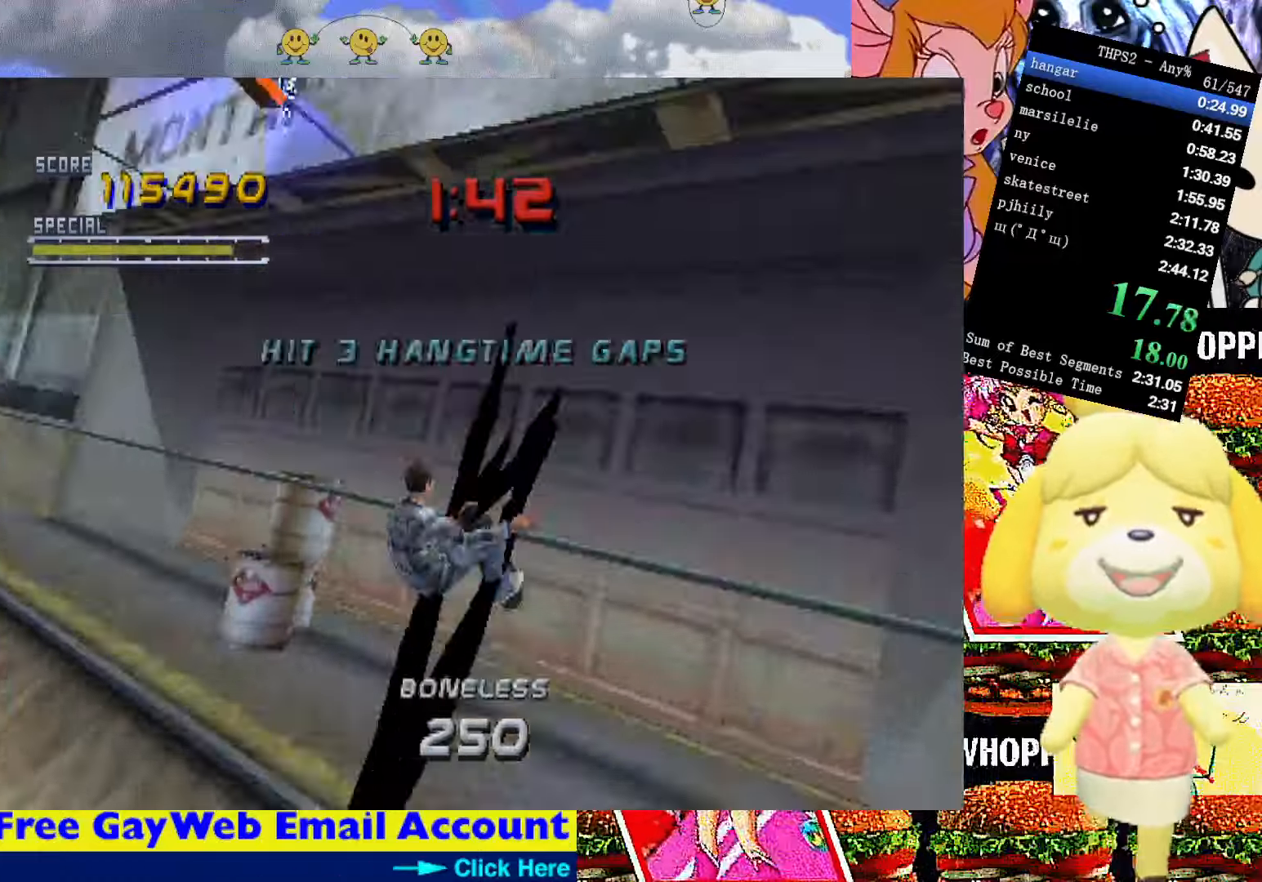
Gameplay with a controller (PlayStation layout); each line is a JSON object with the inputs held at the frame after it. "events" lists button and stick changes between this image and that frame as [ms after this image, input, new state], when the widget could be followed in between. Not read: L3 R3 left_stick.
{"buttons": ["CROSS"], "right_stick": "center", "events": [[250, "START", "down"], [317, "DPAD_DOWN", "down"], [367, "START", "up"], [434, "CROSS", "down"], [434, "DPAD_DOWN", "up"]]}
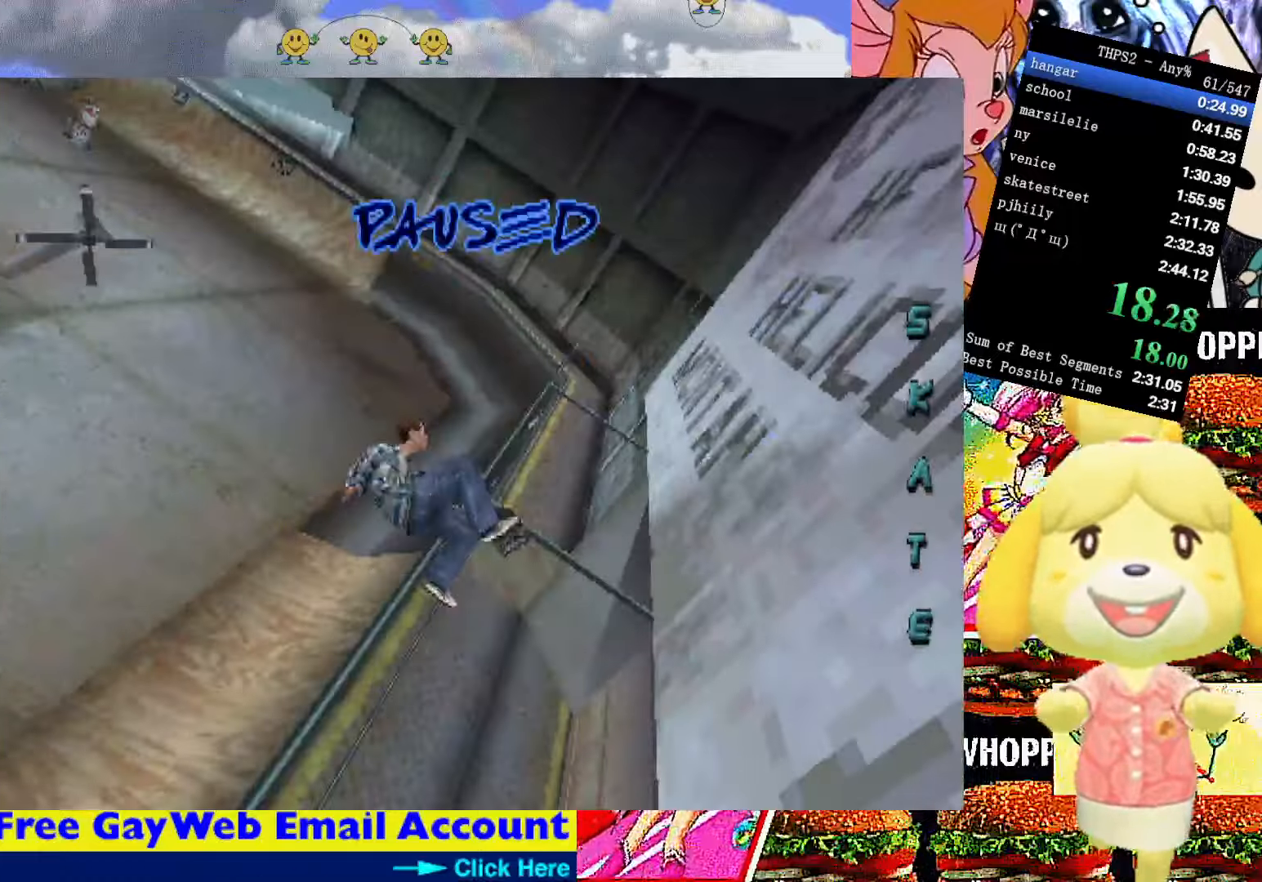
{"buttons": ["DPAD_DOWN"], "right_stick": "center", "events": [[34, "CROSS", "up"], [34, "SQUARE", "down"], [50, "SQUARE", "up"], [50, "START", "down"], [117, "DPAD_UP", "down"], [150, "START", "up"], [234, "CROSS", "down"], [267, "DPAD_UP", "up"], [367, "CROSS", "up"], [384, "TRIANGLE", "down"], [484, "DPAD_DOWN", "down"], [500, "TRIANGLE", "up"]]}
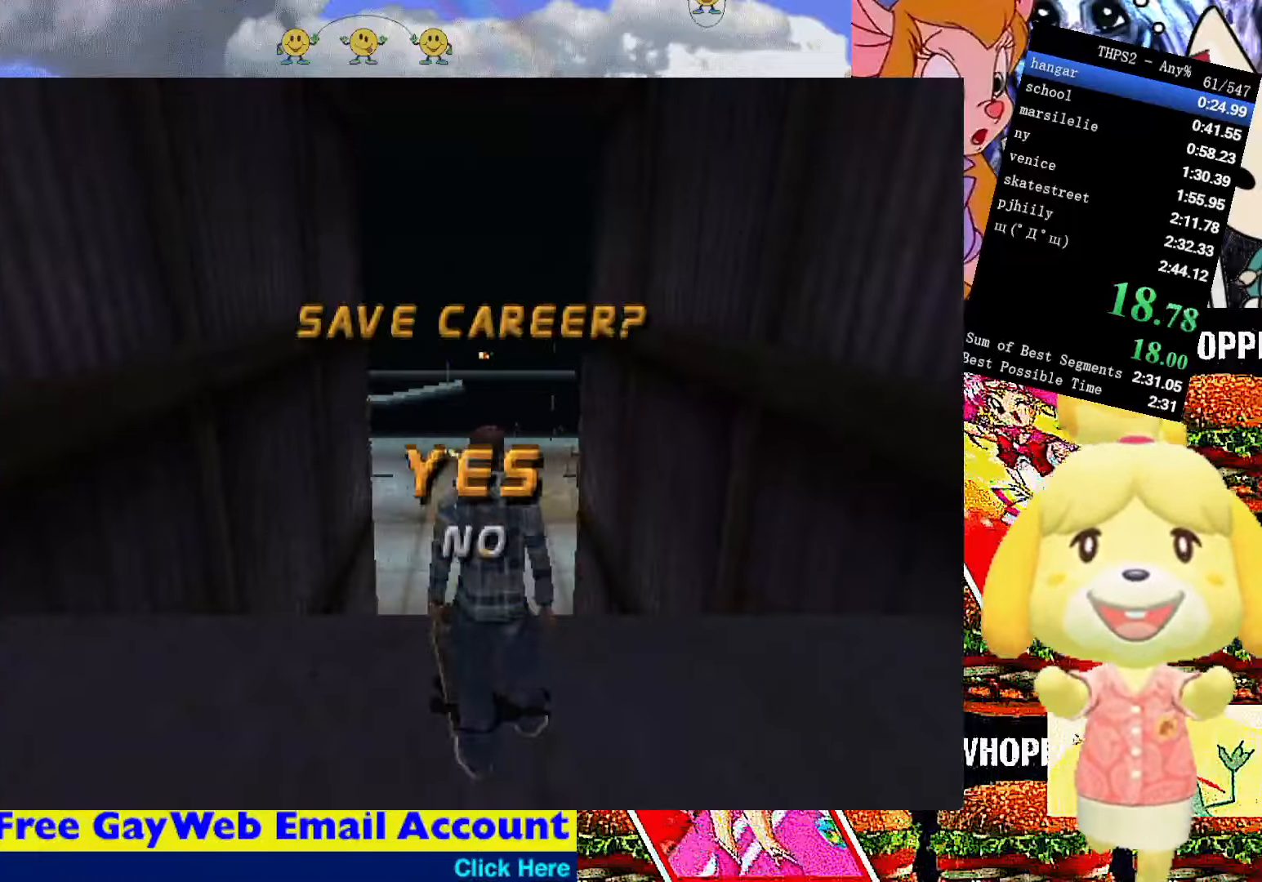
{"buttons": ["DPAD_DOWN"], "right_stick": "center", "events": [[67, "CROSS", "down"], [134, "DPAD_DOWN", "up"], [150, "CROSS", "up"], [200, "CROSS", "down"], [267, "CROSS", "up"], [300, "DPAD_DOWN", "down"], [384, "DPAD_DOWN", "up"], [434, "DPAD_DOWN", "down"]]}
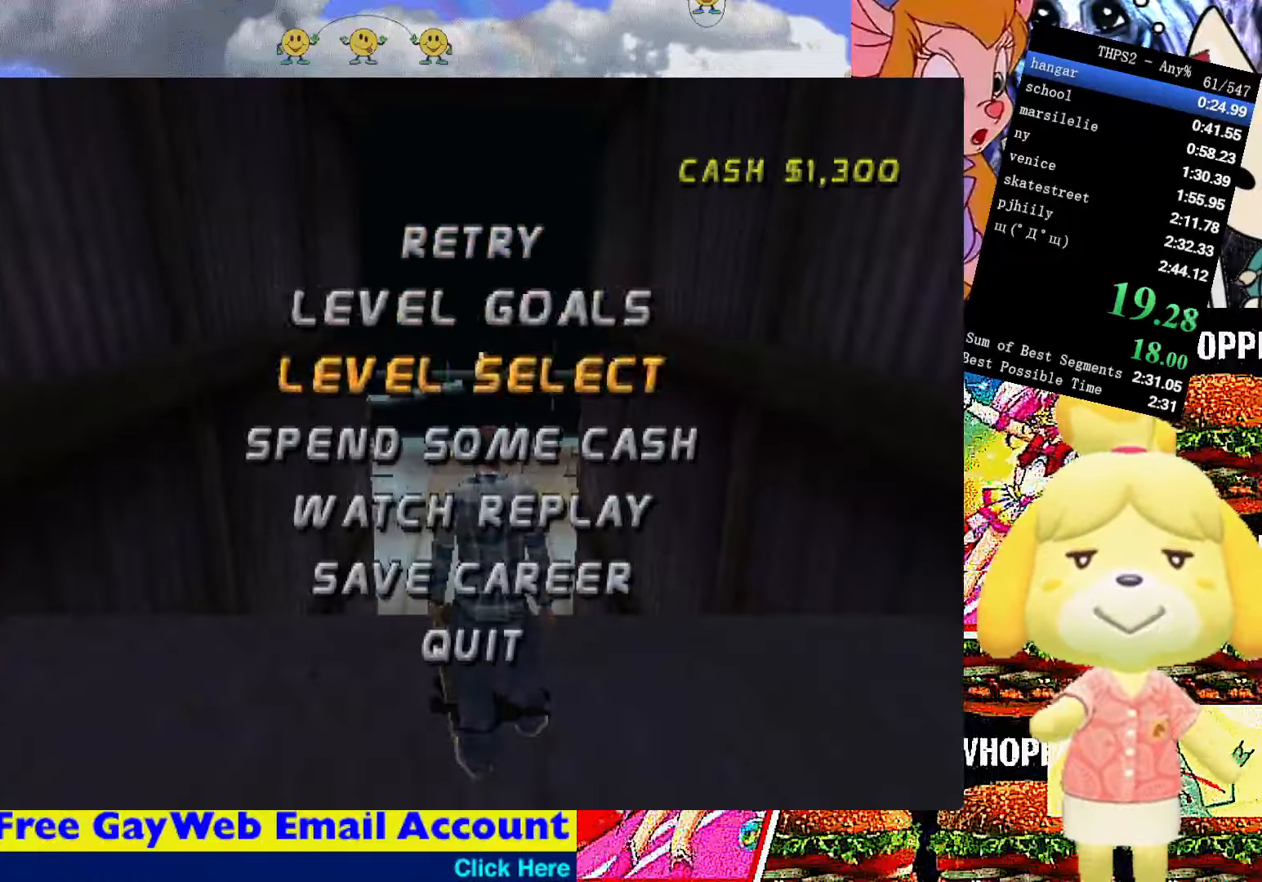
{"buttons": ["DPAD_DOWN"], "right_stick": "center", "events": [[34, "DPAD_DOWN", "up"], [84, "DPAD_DOWN", "down"], [134, "CROSS", "down"], [184, "DPAD_DOWN", "up"], [217, "CROSS", "up"], [284, "DPAD_DOWN", "down"], [367, "DPAD_DOWN", "up"], [450, "DPAD_DOWN", "down"]]}
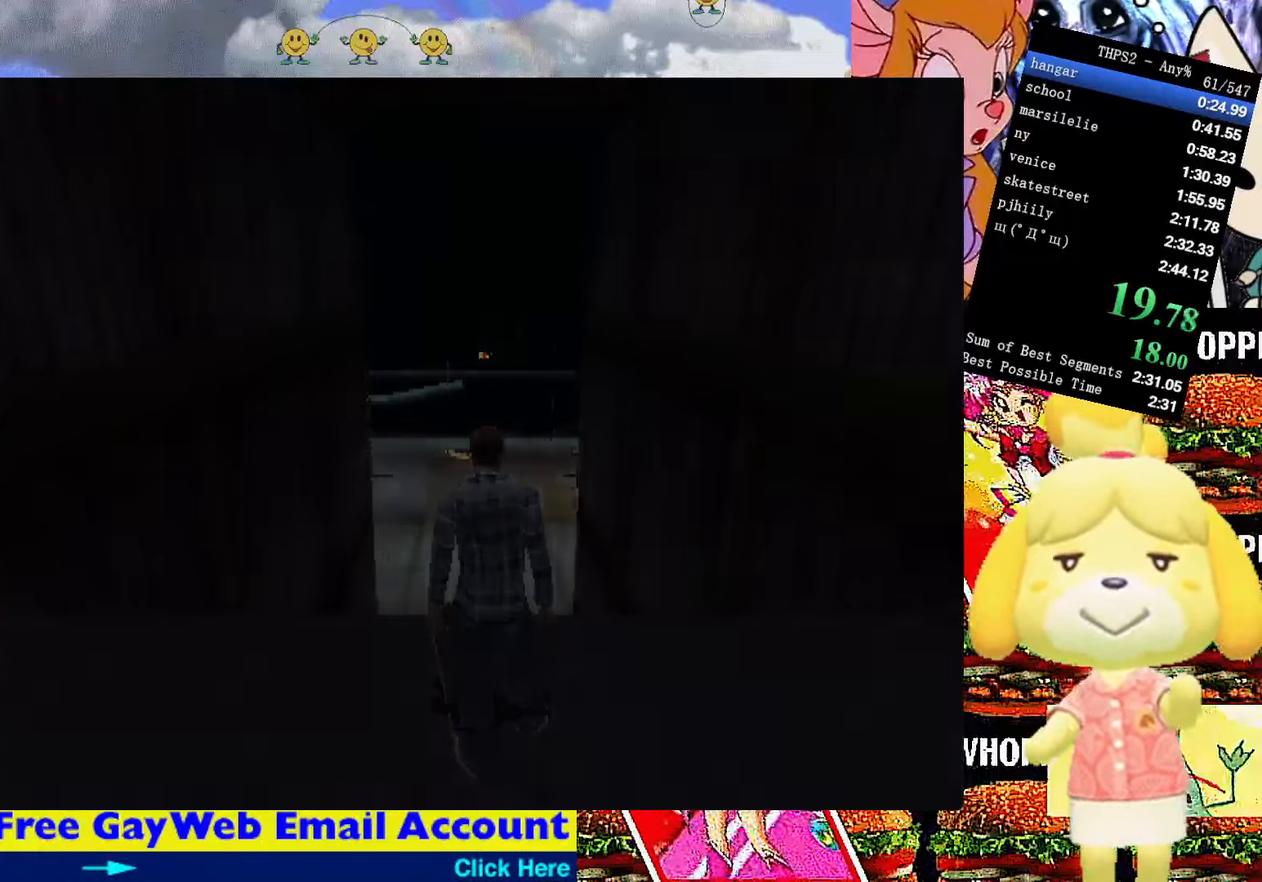
{"buttons": ["DPAD_DOWN"], "right_stick": "center", "events": [[17, "DPAD_DOWN", "up"], [134, "DPAD_DOWN", "down"], [167, "DPAD_DOWN", "up"], [267, "DPAD_DOWN", "down"], [350, "DPAD_DOWN", "up"], [434, "DPAD_DOWN", "down"]]}
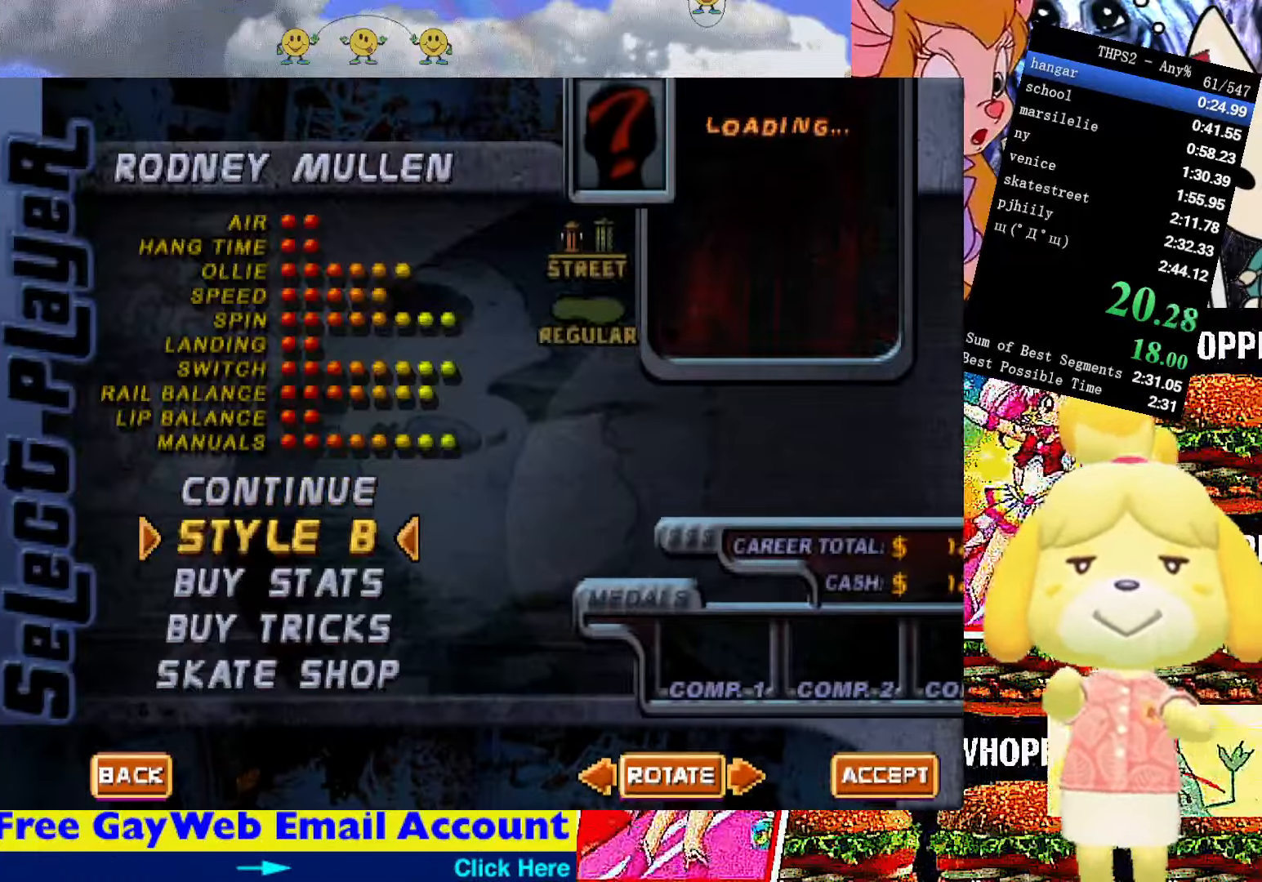
{"buttons": ["DPAD_DOWN"], "right_stick": "center", "events": [[17, "DPAD_DOWN", "up"], [67, "DPAD_DOWN", "down"], [167, "CROSS", "down"], [167, "DPAD_DOWN", "up"], [250, "CROSS", "up"], [300, "DPAD_DOWN", "down"], [367, "DPAD_DOWN", "up"], [450, "DPAD_DOWN", "down"]]}
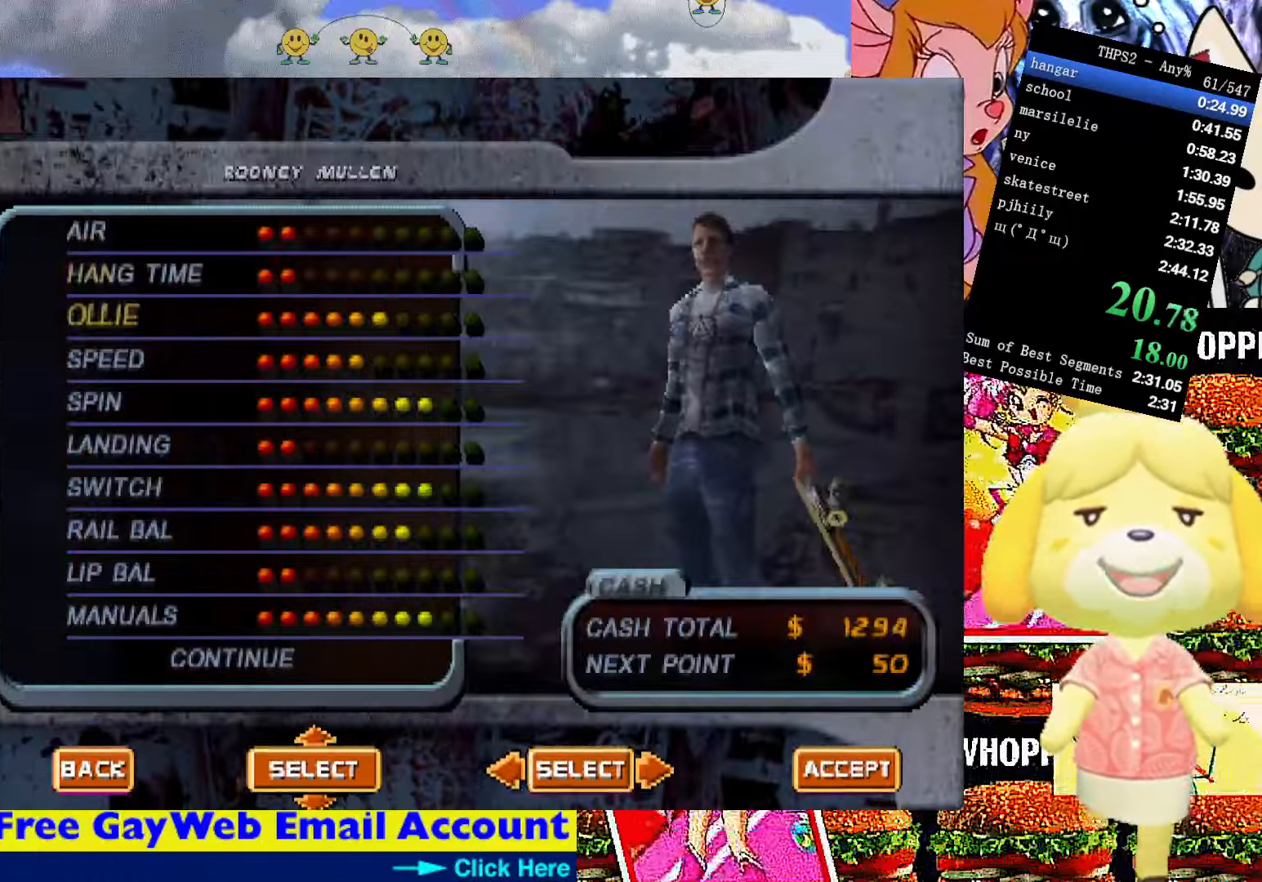
{"buttons": ["DPAD_RIGHT"], "right_stick": "center", "events": [[17, "DPAD_DOWN", "up"], [67, "DPAD_DOWN", "down"], [150, "DPAD_DOWN", "up"], [234, "DPAD_RIGHT", "down"], [300, "DPAD_RIGHT", "up"], [367, "DPAD_RIGHT", "down"], [434, "DPAD_RIGHT", "up"], [500, "DPAD_RIGHT", "down"]]}
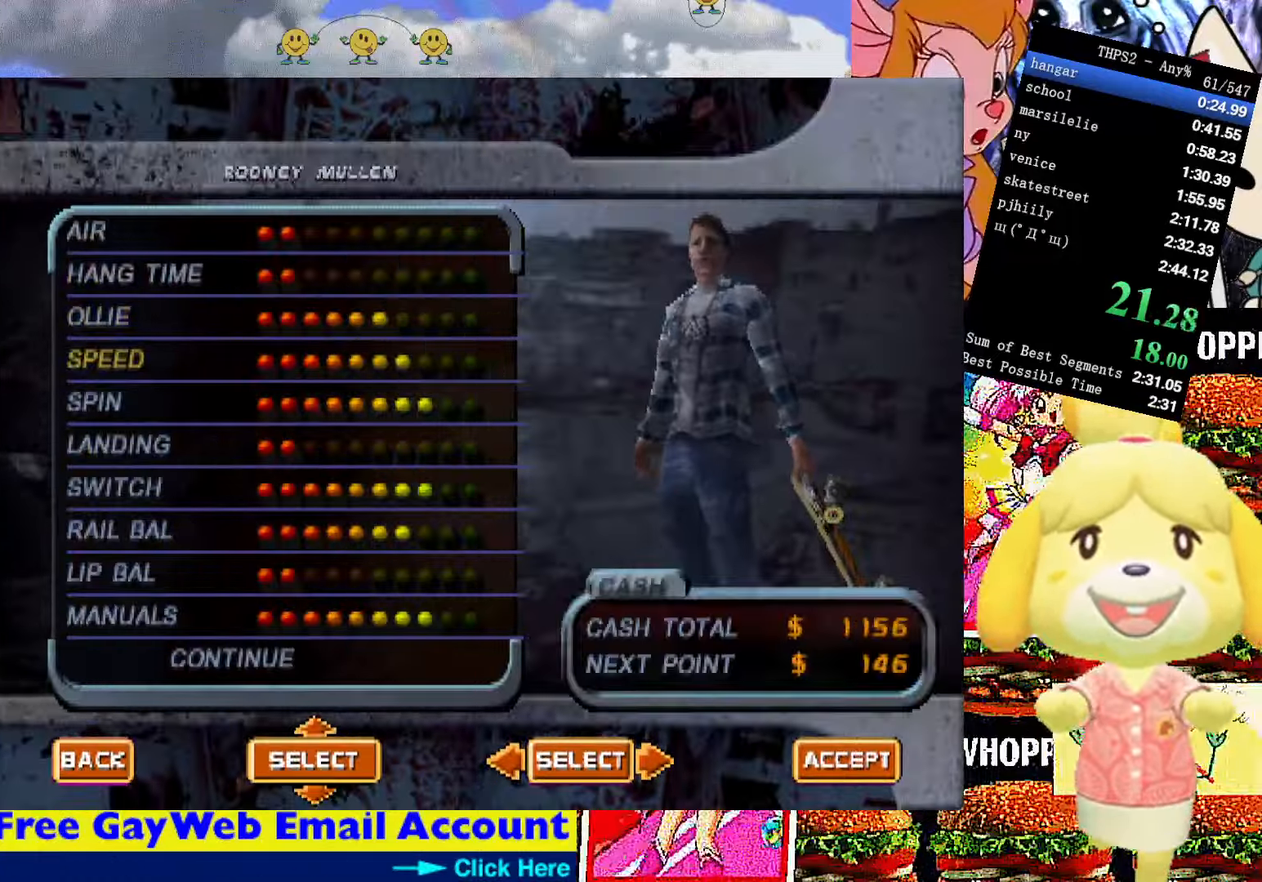
{"buttons": ["DPAD_UP"], "right_stick": "center", "events": [[66, "DPAD_RIGHT", "up"], [133, "DPAD_RIGHT", "down"], [200, "DPAD_RIGHT", "up"], [250, "DPAD_RIGHT", "down"], [350, "DPAD_RIGHT", "up"], [366, "TRIANGLE", "down"], [433, "DPAD_UP", "down"], [450, "TRIANGLE", "up"]]}
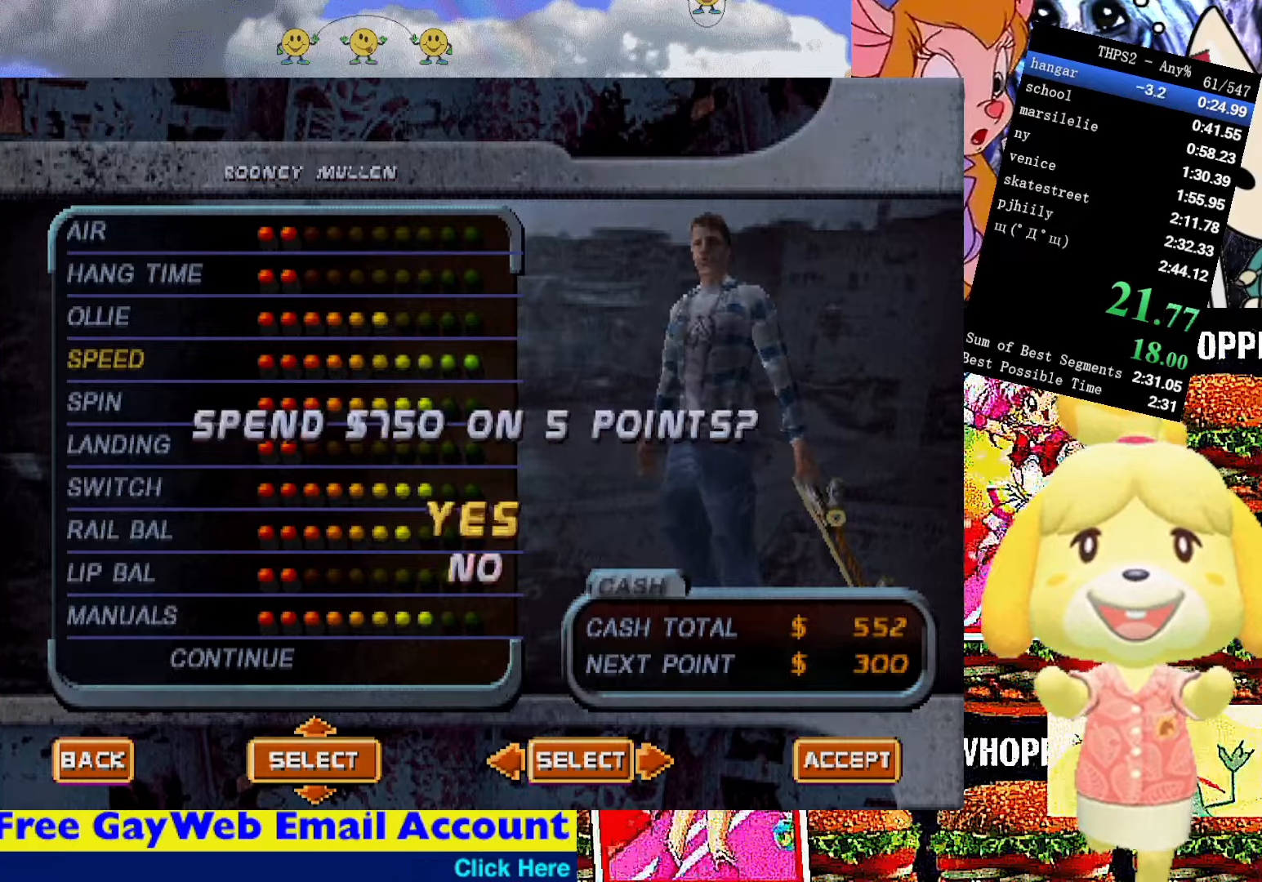
{"buttons": [], "right_stick": "center", "events": [[33, "DPAD_UP", "up"], [66, "CROSS", "down"], [133, "CROSS", "up"], [183, "CROSS", "down"], [250, "CROSS", "up"], [283, "DPAD_RIGHT", "down"], [416, "DPAD_RIGHT", "up"]]}
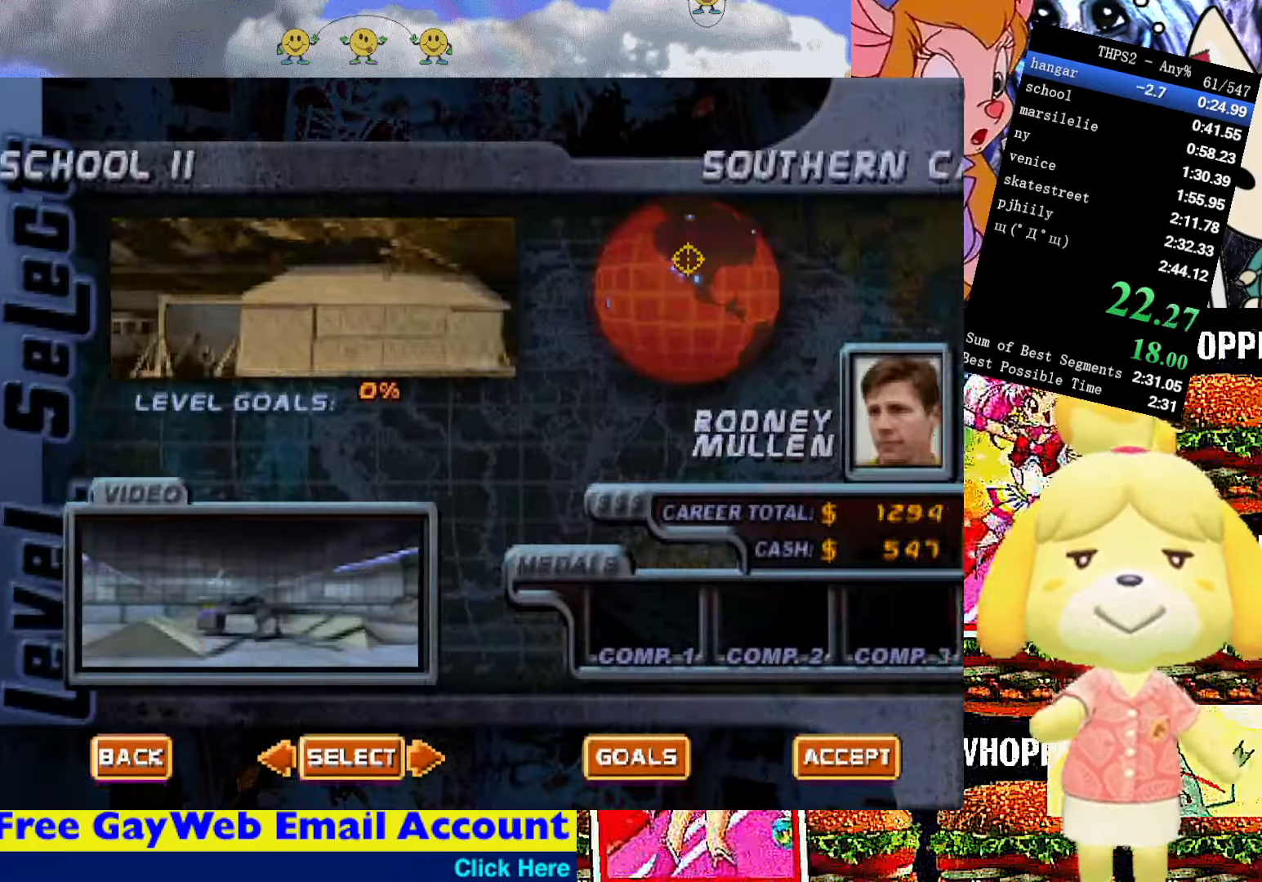
{"buttons": ["SQUARE"], "right_stick": "center", "events": [[66, "CROSS", "down"], [166, "CROSS", "up"], [266, "CROSS", "down"], [350, "DPAD_RIGHT", "down"], [350, "SQUARE", "down"], [366, "CROSS", "up"], [500, "DPAD_RIGHT", "up"]]}
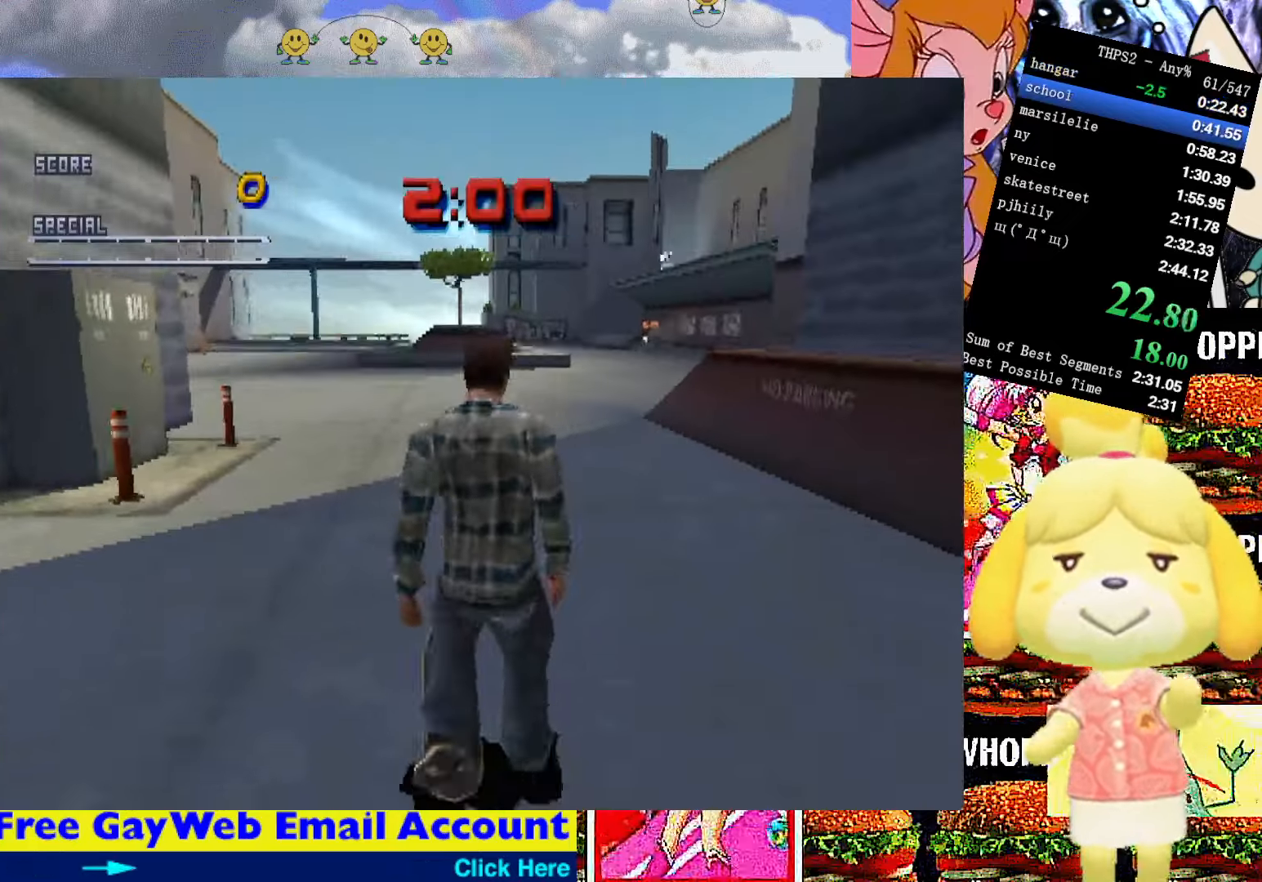
{"buttons": ["CROSS", "SQUARE"], "right_stick": "center", "events": [[500, "CROSS", "down"]]}
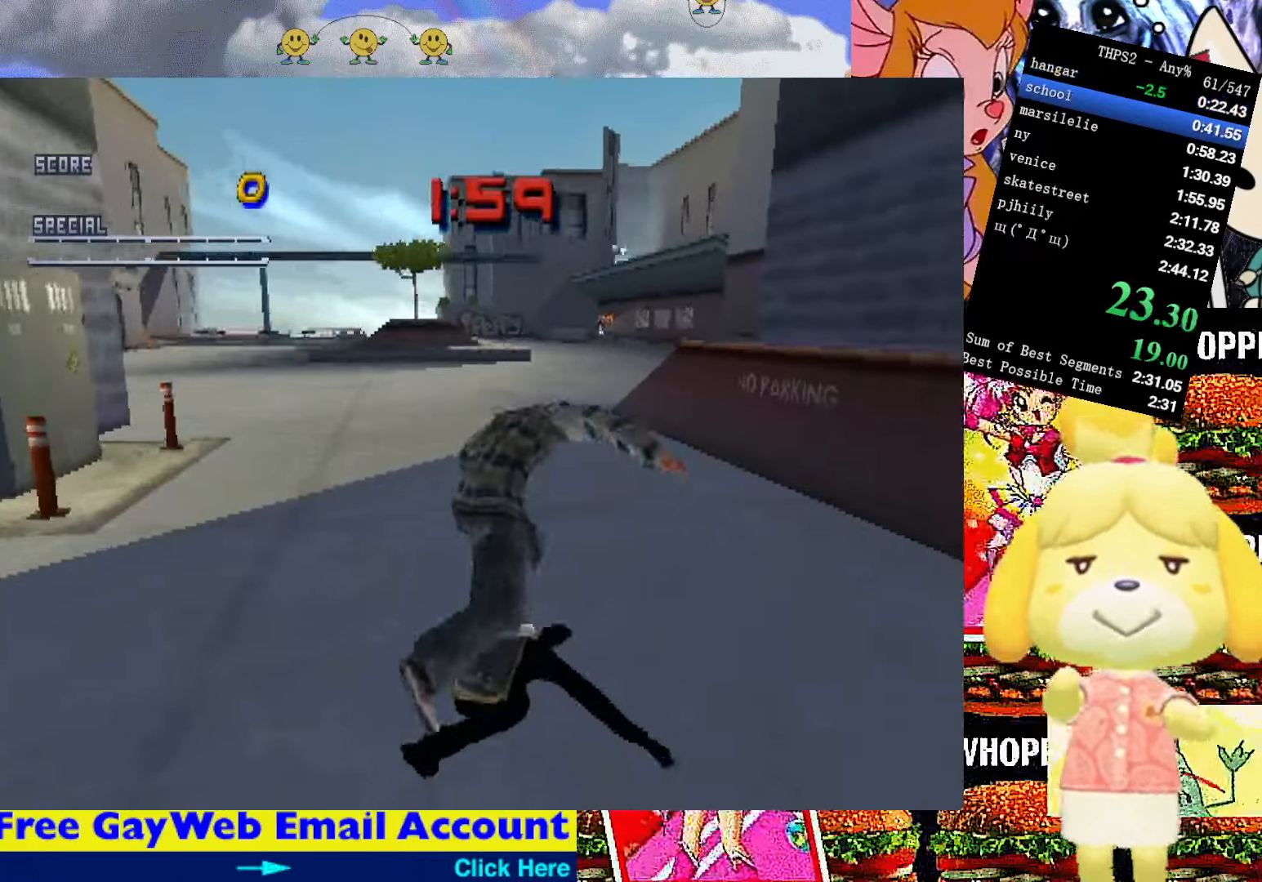
{"buttons": ["CROSS", "SQUARE", "DPAD_UP"], "right_stick": "center", "events": [[266, "DPAD_UP", "down"], [366, "DPAD_UP", "up"], [433, "DPAD_UP", "down"]]}
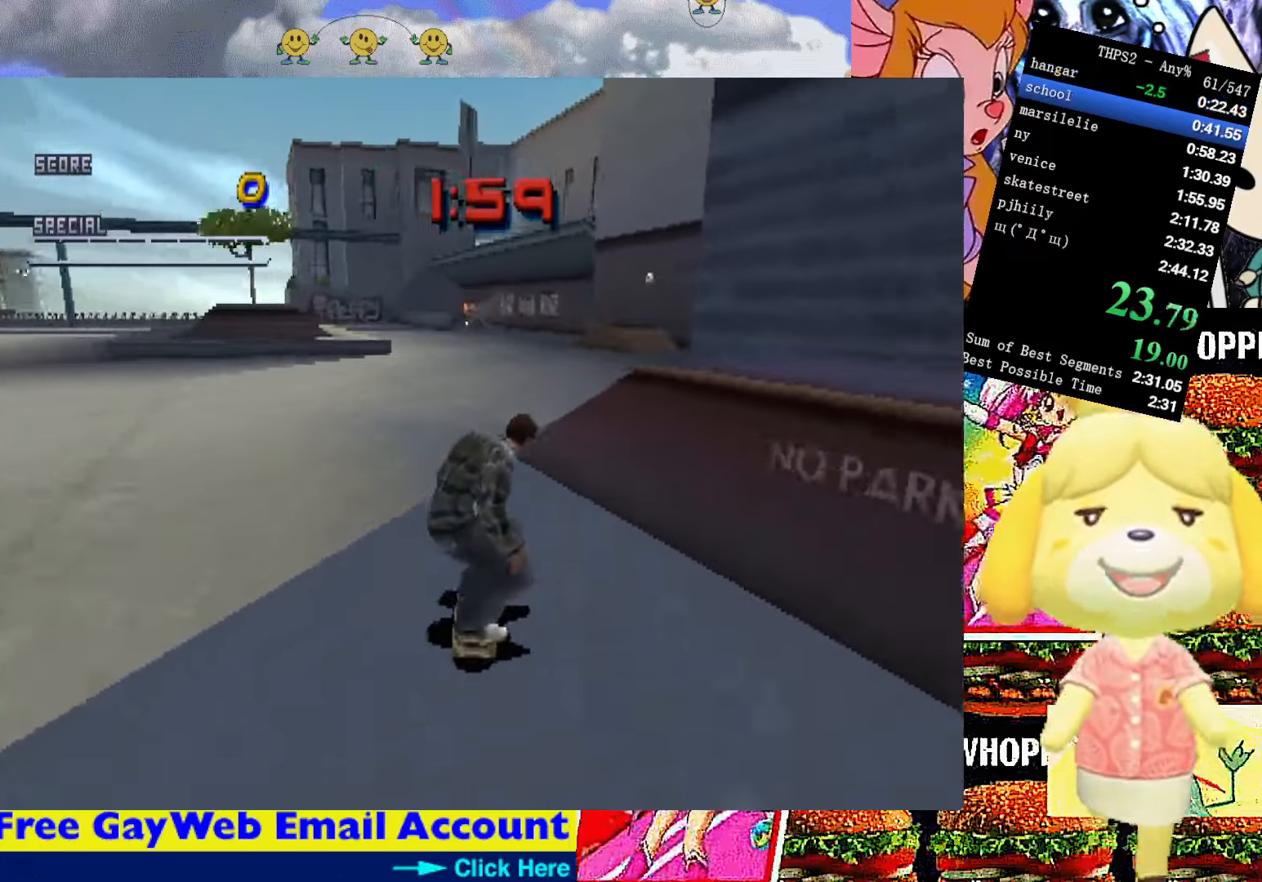
{"buttons": [], "right_stick": "center", "events": [[33, "DPAD_UP", "up"], [100, "DPAD_UP", "down"], [116, "SQUARE", "up"], [166, "CIRCLE", "down"], [166, "CROSS", "up"], [300, "CIRCLE", "up"], [366, "SQUARE", "down"], [483, "DPAD_UP", "up"], [500, "SQUARE", "up"]]}
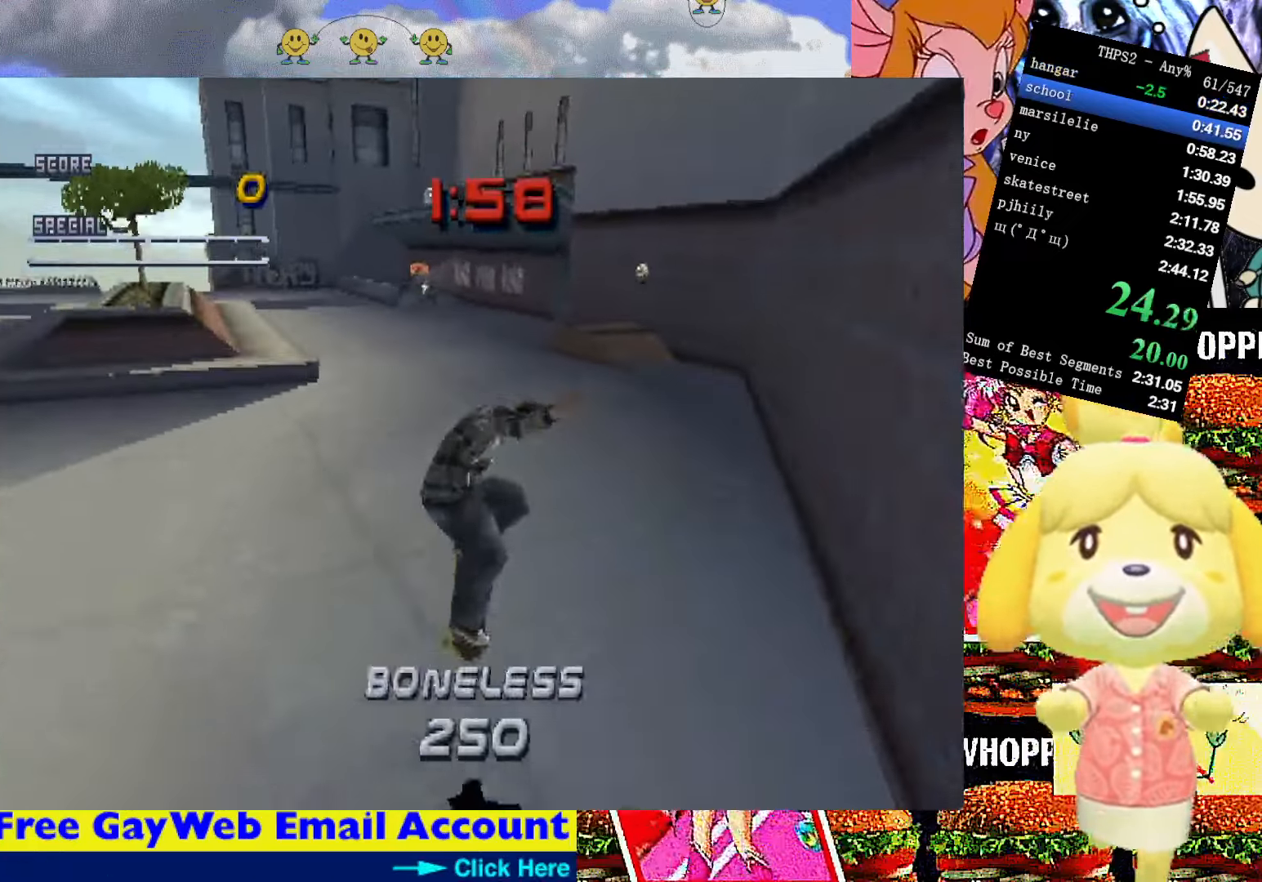
{"buttons": [], "right_stick": "center", "events": []}
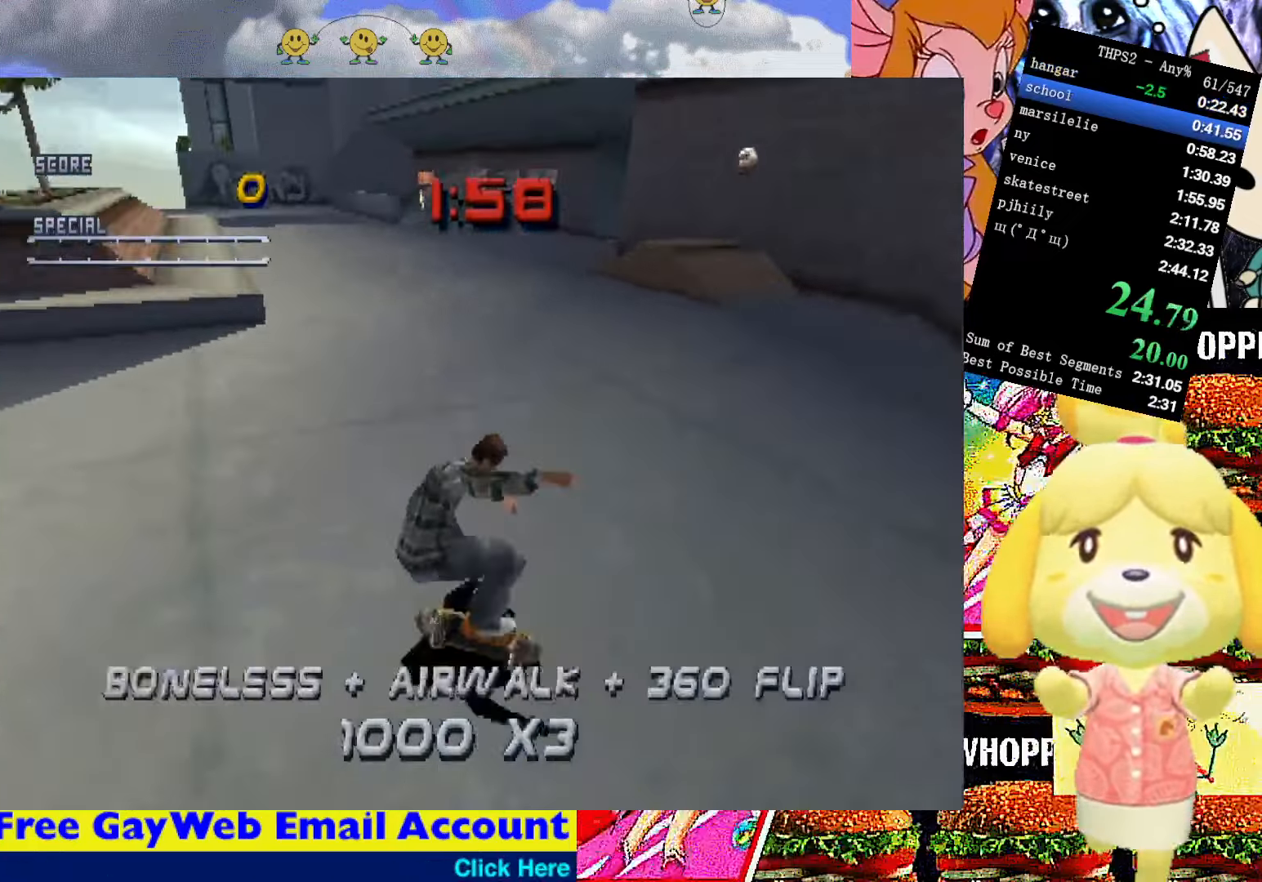
{"buttons": ["SQUARE"], "right_stick": "center", "events": [[83, "SQUARE", "down"], [183, "DPAD_RIGHT", "down"], [316, "DPAD_RIGHT", "up"]]}
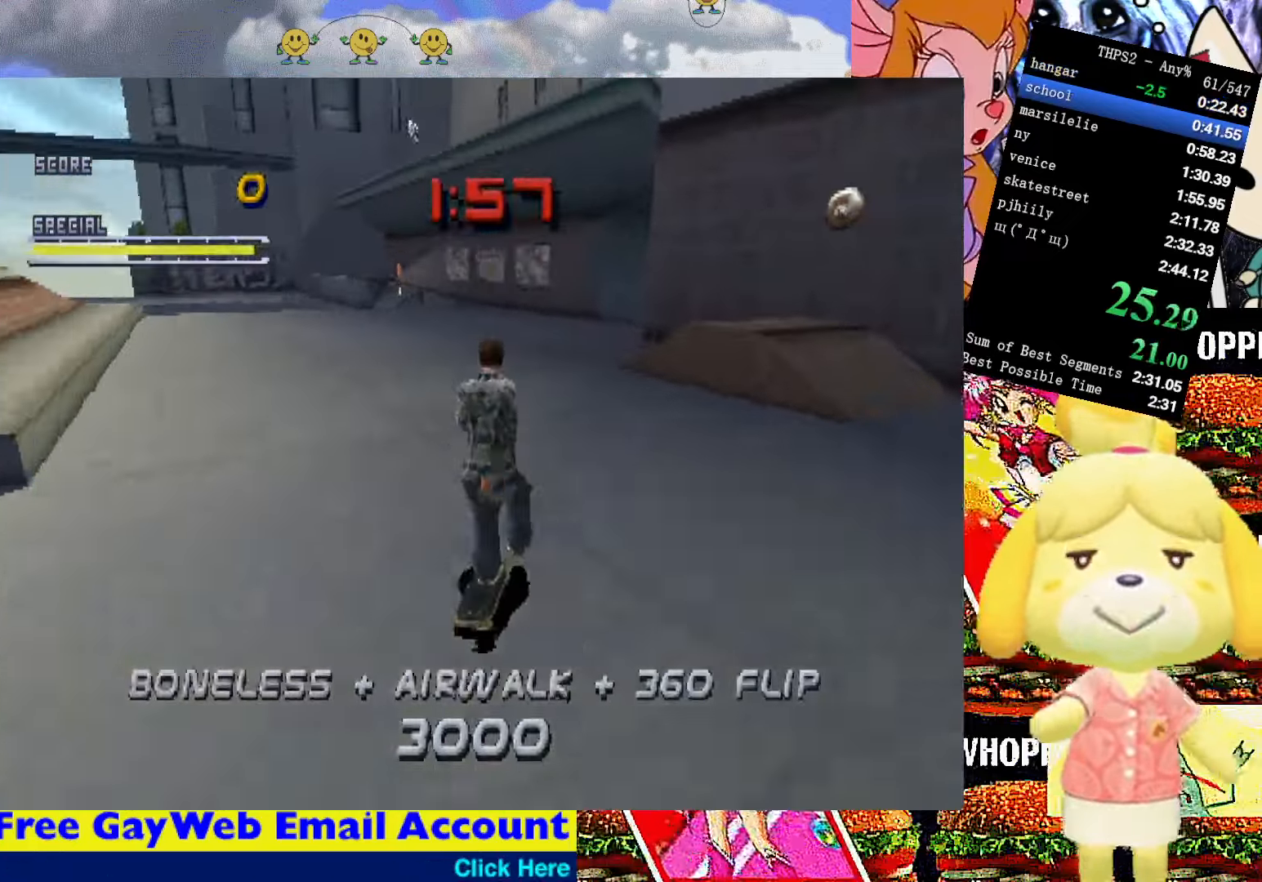
{"buttons": ["SQUARE"], "right_stick": "center", "events": []}
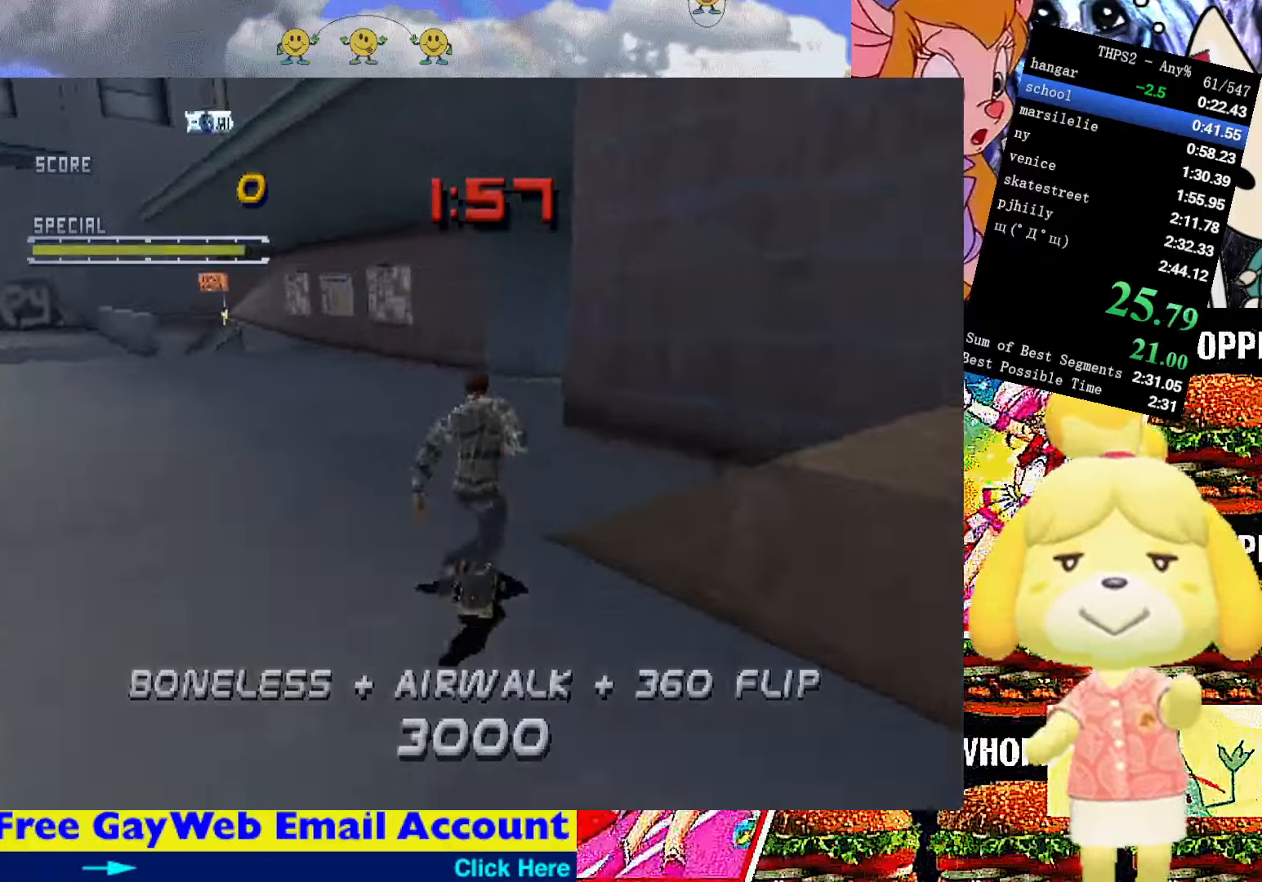
{"buttons": ["SQUARE", "DPAD_DOWN", "DPAD_RIGHT"], "right_stick": "center", "events": [[383, "DPAD_RIGHT", "down"], [417, "DPAD_DOWN", "down"]]}
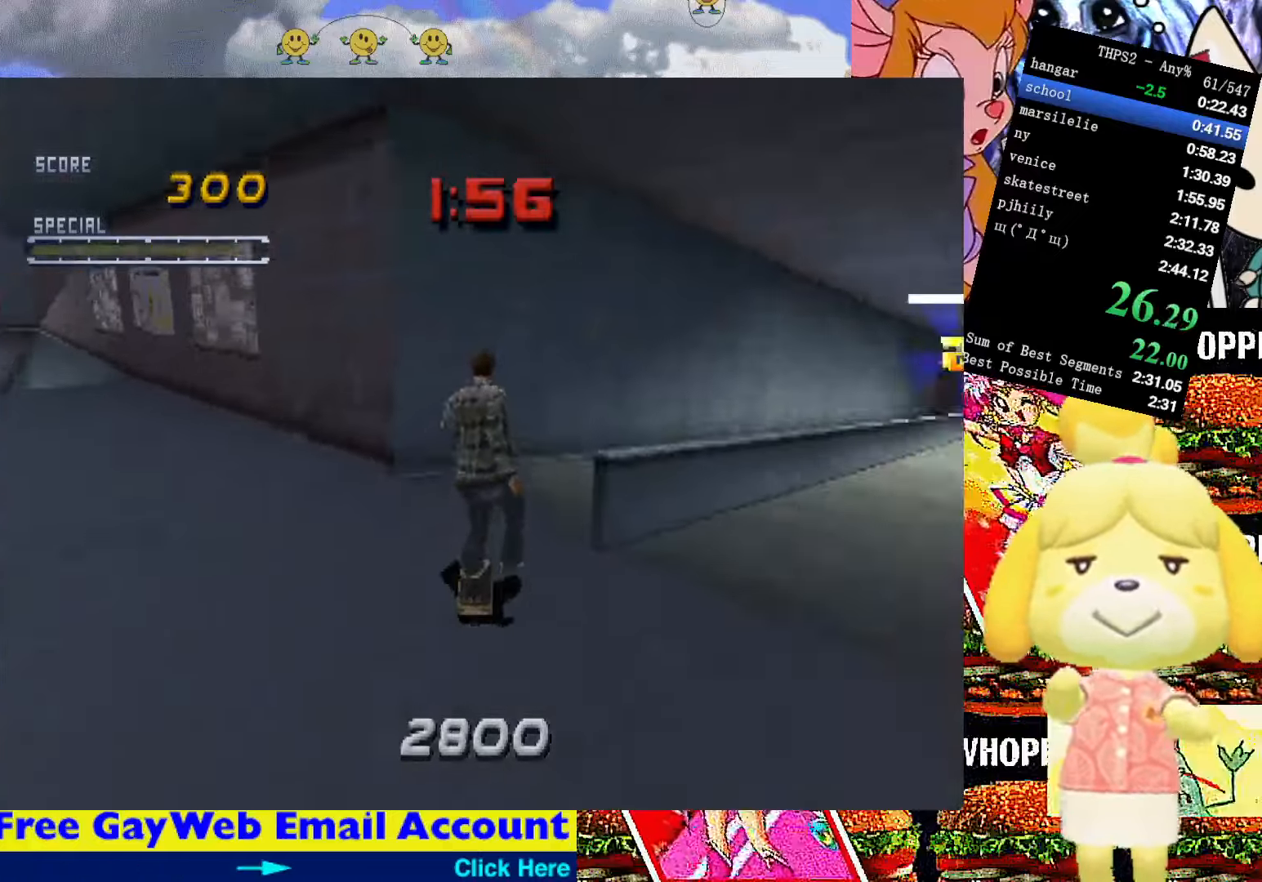
{"buttons": ["SQUARE"], "right_stick": "center", "events": [[100, "DPAD_DOWN", "up"], [117, "DPAD_RIGHT", "up"]]}
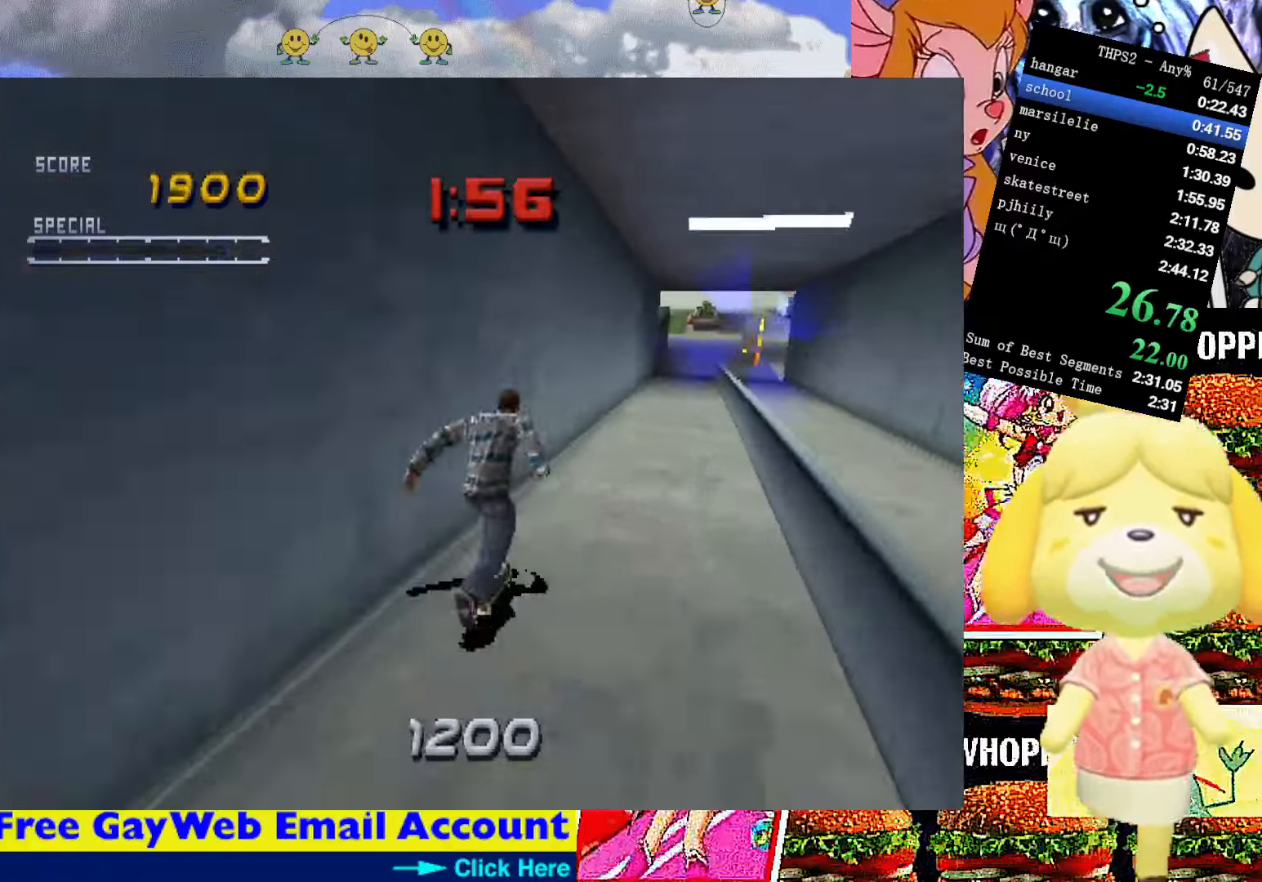
{"buttons": ["CROSS"], "right_stick": "center", "events": [[17, "DPAD_RIGHT", "down"], [133, "DPAD_RIGHT", "up"], [350, "SQUARE", "up"], [483, "CROSS", "down"]]}
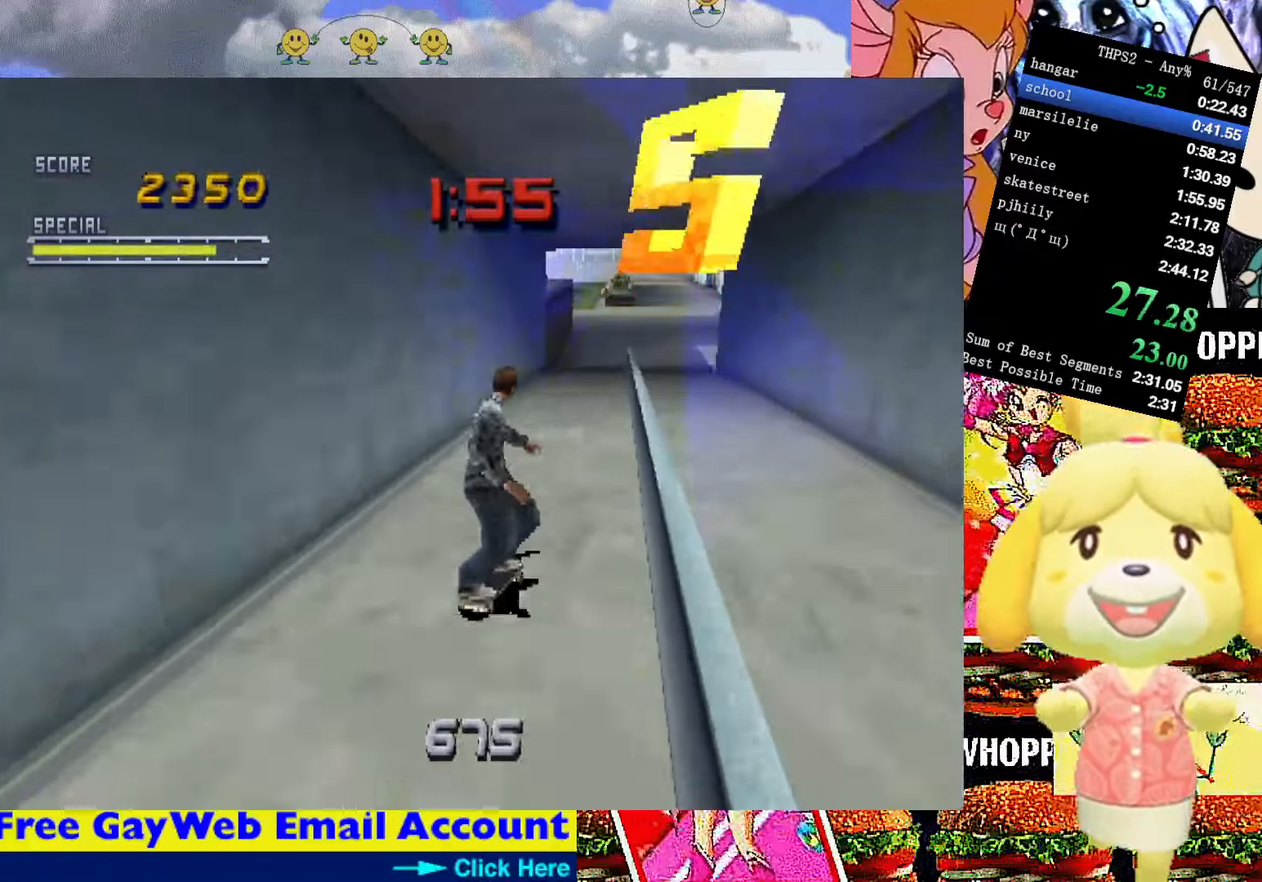
{"buttons": ["CROSS", "DPAD_DOWN", "DPAD_LEFT"], "right_stick": "center", "events": [[467, "DPAD_LEFT", "down"], [500, "DPAD_DOWN", "down"]]}
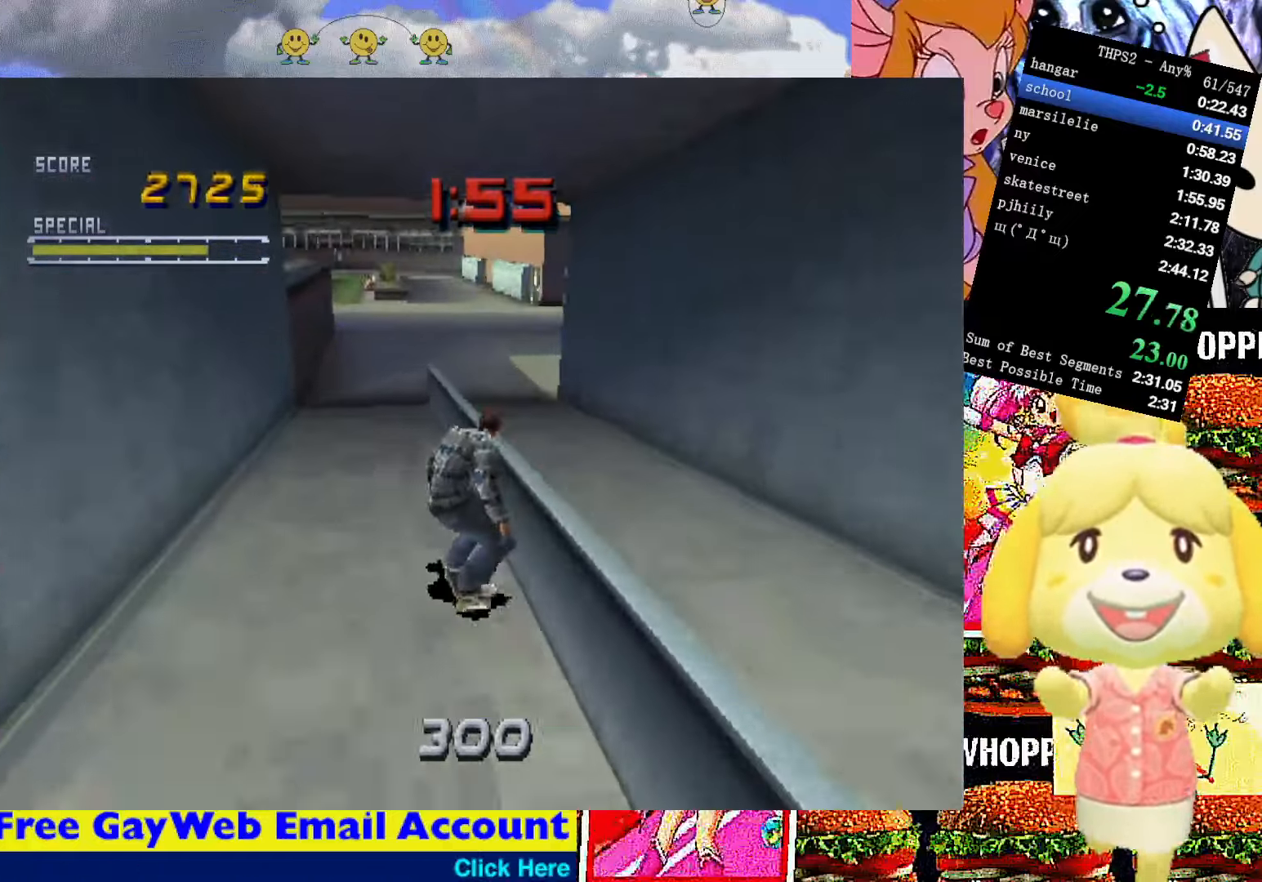
{"buttons": ["SQUARE", "DPAD_UP"], "right_stick": "center", "events": [[83, "DPAD_DOWN", "up"], [133, "DPAD_UP", "down"], [150, "DPAD_LEFT", "up"], [183, "DPAD_UP", "up"], [267, "CROSS", "up"], [267, "DPAD_UP", "down"], [300, "TRIANGLE", "down"], [350, "CROSS", "down"], [450, "SQUARE", "down"], [450, "TRIANGLE", "up"], [483, "CROSS", "up"]]}
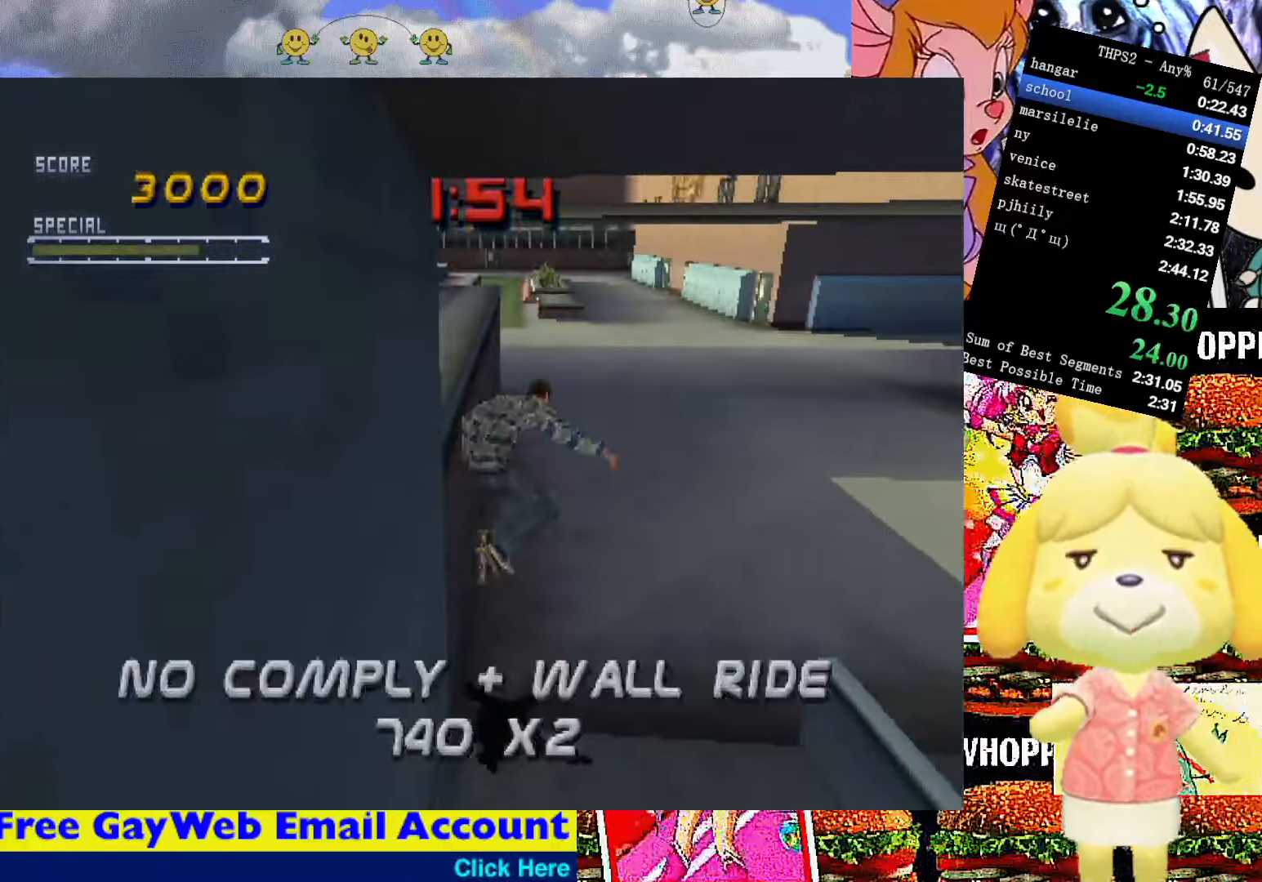
{"buttons": ["DPAD_UP"], "right_stick": "center"}
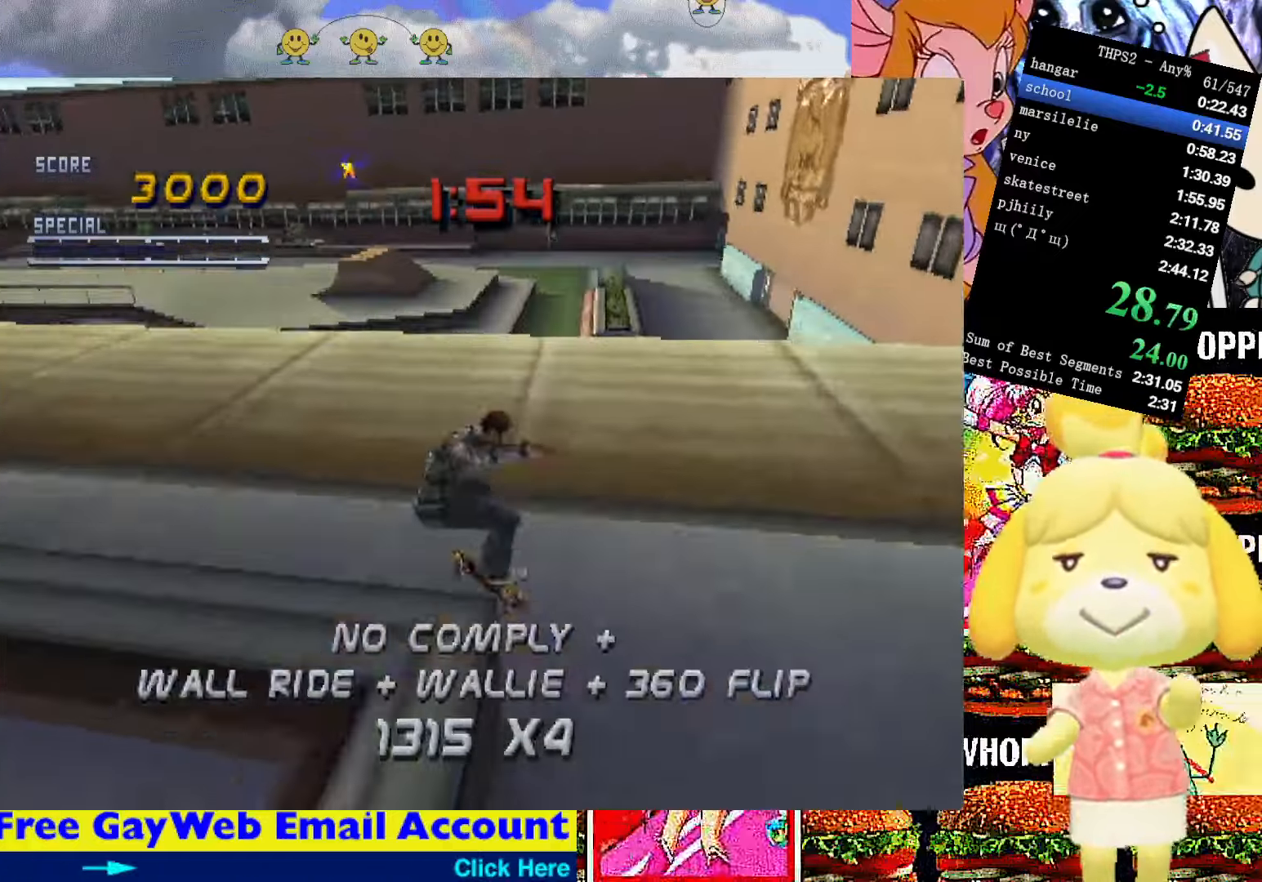
{"buttons": ["DPAD_LEFT"], "right_stick": "center", "events": [[50, "DPAD_LEFT", "down"], [67, "DPAD_DOWN", "down"], [67, "DPAD_LEFT", "up"], [67, "DPAD_UP", "up"], [183, "DPAD_DOWN", "up"], [183, "DPAD_UP", "down"], [283, "DPAD_UP", "up"], [333, "DPAD_LEFT", "down"]]}
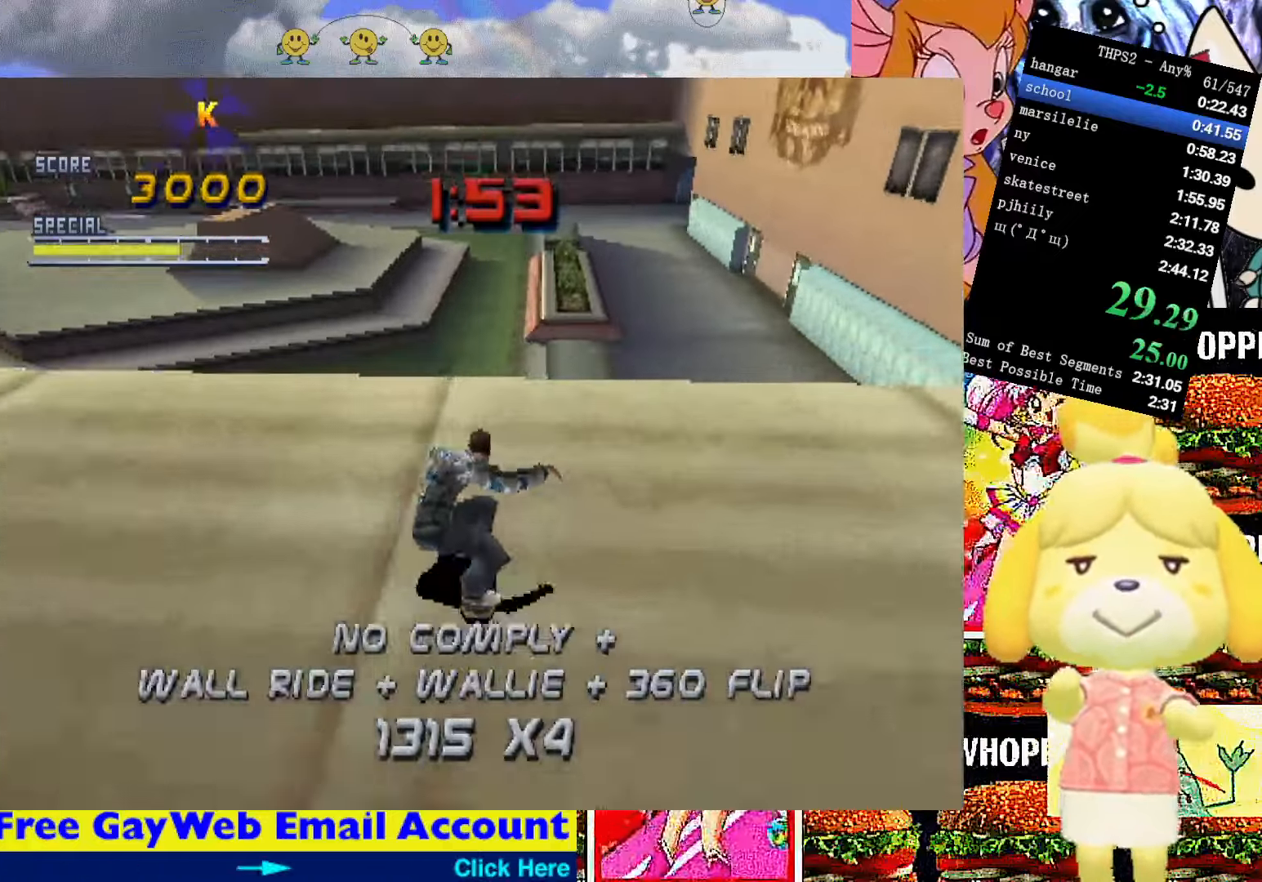
{"buttons": ["L1", "DPAD_DOWN"], "right_stick": "center", "events": [[17, "DPAD_DOWN", "down"], [133, "TRIANGLE", "down"], [150, "DPAD_DOWN", "up"], [167, "DPAD_UP", "down"], [217, "CROSS", "down"], [233, "DPAD_LEFT", "up"], [283, "L1", "down"], [300, "SQUARE", "down"], [317, "TRIANGLE", "up"], [333, "CROSS", "up"], [367, "SQUARE", "up"], [467, "DPAD_LEFT", "down"], [467, "DPAD_UP", "up"], [484, "DPAD_DOWN", "down"], [500, "DPAD_LEFT", "up"]]}
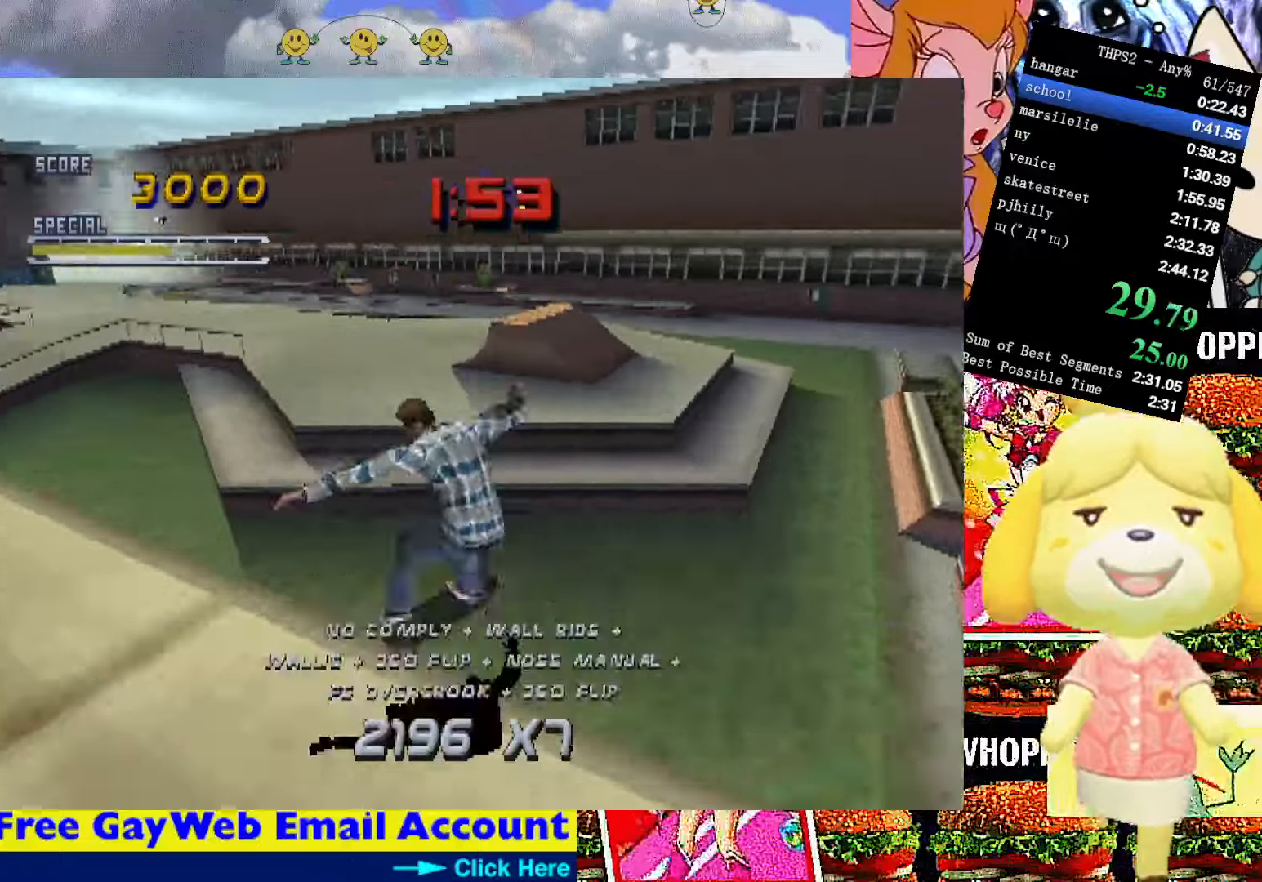
{"buttons": ["CROSS", "TRIANGLE"], "right_stick": "center", "events": [[134, "DPAD_DOWN", "up"], [134, "DPAD_UP", "down"], [267, "DPAD_UP", "up"], [284, "L1", "up"], [350, "DPAD_UP", "down"], [434, "TRIANGLE", "down"], [450, "DPAD_UP", "up"], [484, "CROSS", "down"]]}
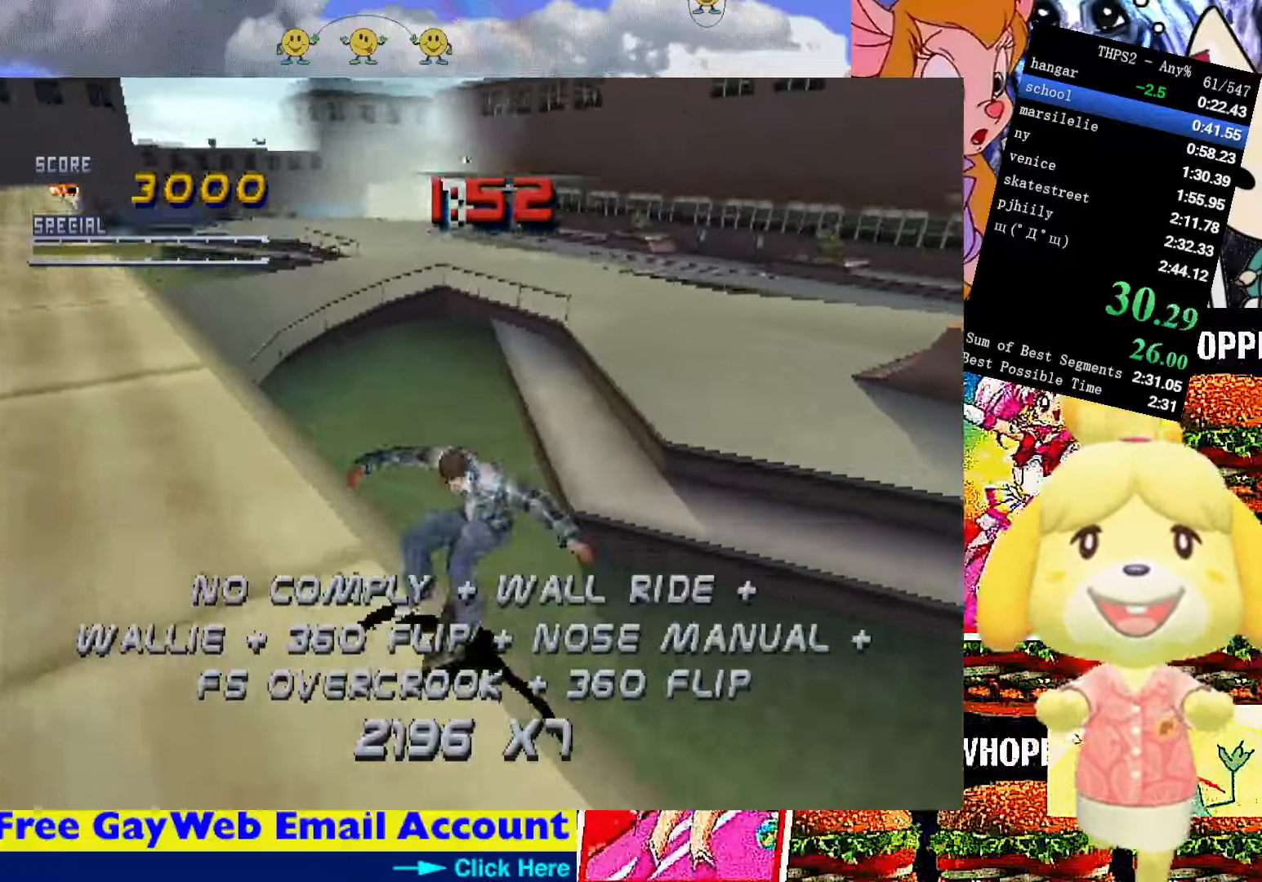
{"buttons": ["L1", "DPAD_UP"], "right_stick": "center", "events": [[67, "DPAD_UP", "down"], [84, "SQUARE", "down"], [117, "CROSS", "up"], [117, "TRIANGLE", "up"], [134, "L1", "down"], [134, "SQUARE", "up"], [167, "DPAD_LEFT", "down"], [167, "DPAD_UP", "up"], [184, "DPAD_DOWN", "down"], [217, "DPAD_LEFT", "up"], [317, "DPAD_LEFT", "down"], [334, "DPAD_DOWN", "up"], [334, "DPAD_LEFT", "up"], [334, "DPAD_UP", "down"]]}
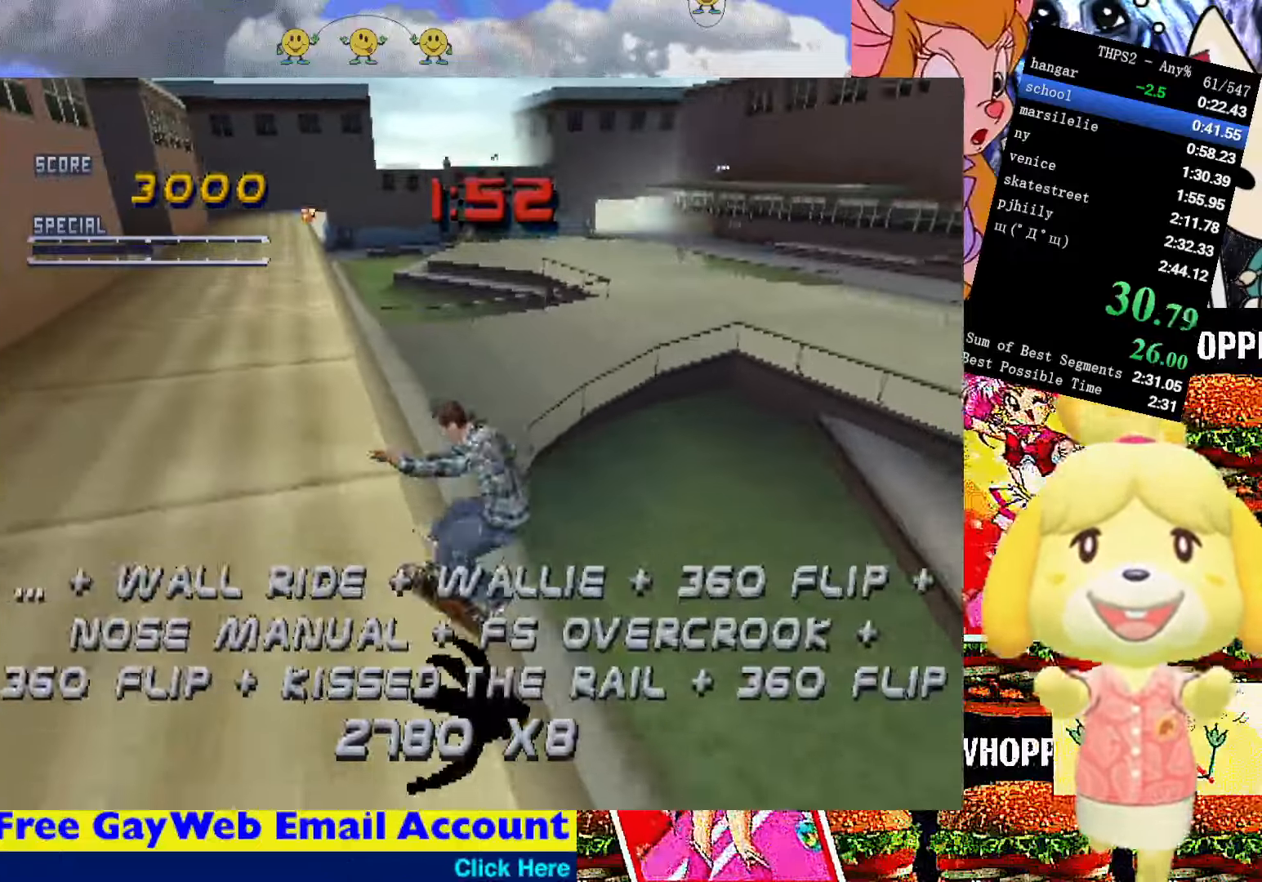
{"buttons": ["L1", "DPAD_UP"], "right_stick": "center", "events": [[67, "L1", "up"], [84, "DPAD_UP", "up"], [134, "TRIANGLE", "down"], [184, "CROSS", "down"], [300, "DPAD_UP", "down"], [334, "L1", "down"], [334, "SQUARE", "down"], [334, "TRIANGLE", "up"], [350, "CROSS", "up"], [400, "SQUARE", "up"]]}
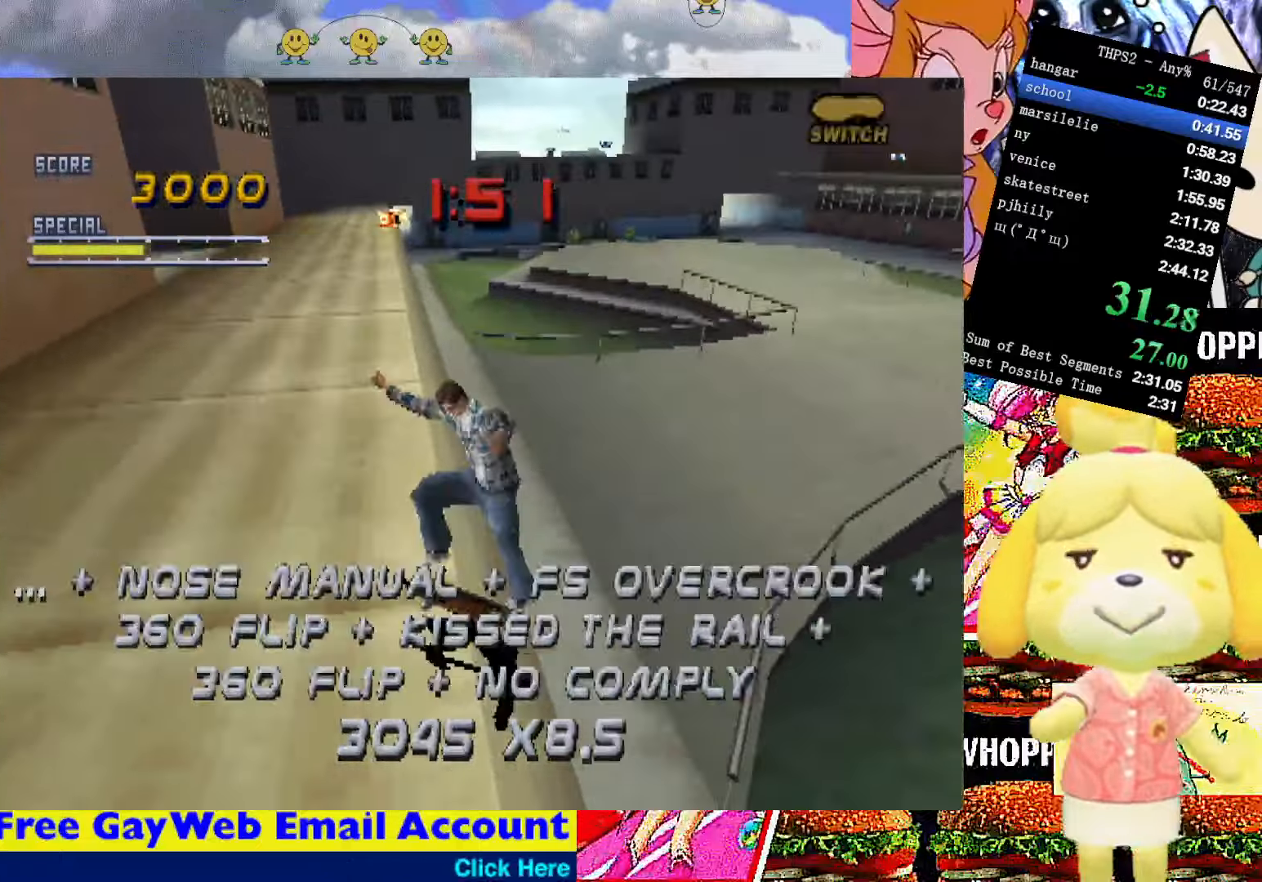
{"buttons": ["CROSS", "TRIANGLE", "DPAD_UP"], "right_stick": "center", "events": [[284, "TRIANGLE", "down"], [317, "CROSS", "down"], [317, "DPAD_UP", "up"], [317, "L1", "up"], [400, "DPAD_UP", "down"]]}
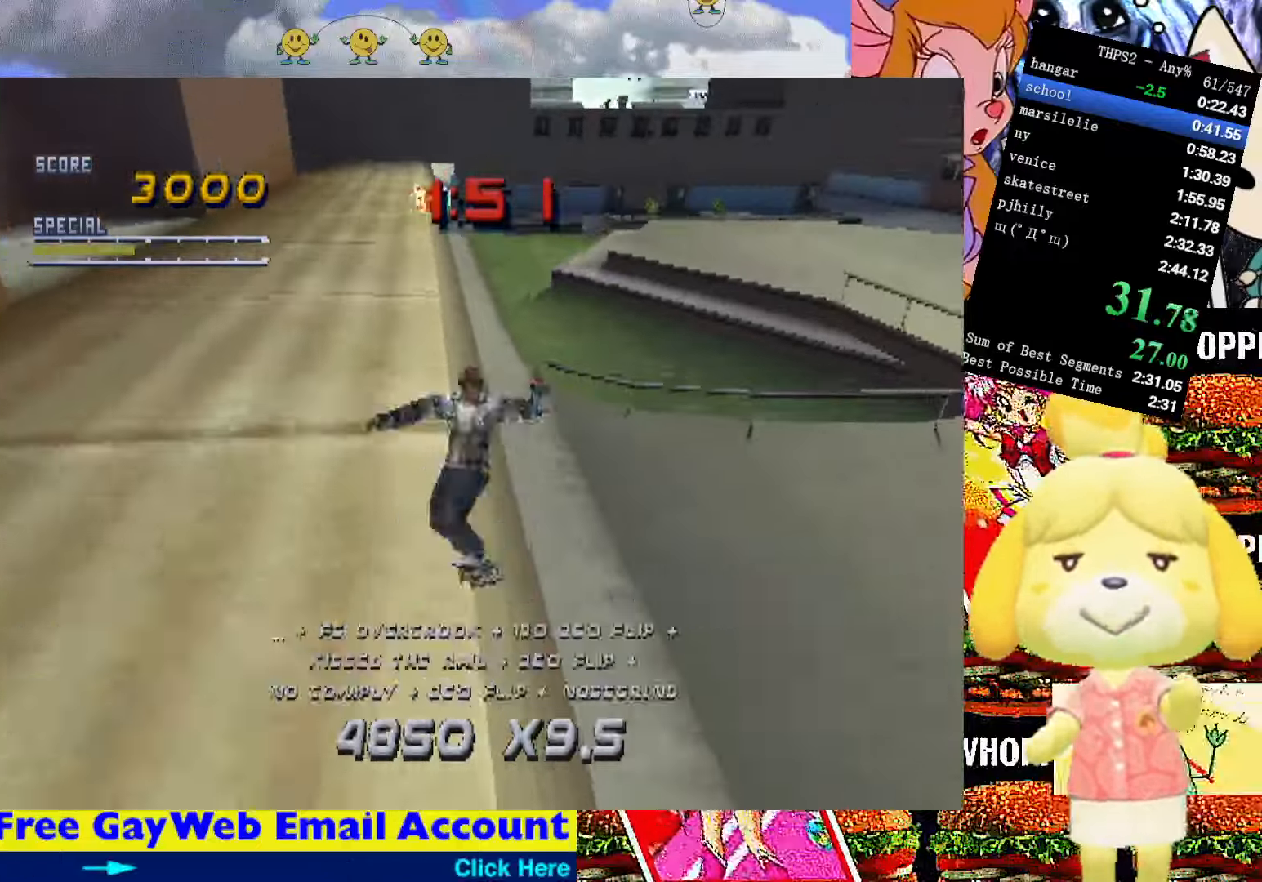
{"buttons": ["CIRCLE", "R1", "DPAD_UP", "DPAD_RIGHT"], "right_stick": "center", "events": [[17, "DPAD_UP", "up"], [117, "TRIANGLE", "up"], [167, "DPAD_RIGHT", "down"], [184, "DPAD_UP", "down"], [334, "R1", "down"], [367, "CROSS", "up"], [400, "CIRCLE", "down"]]}
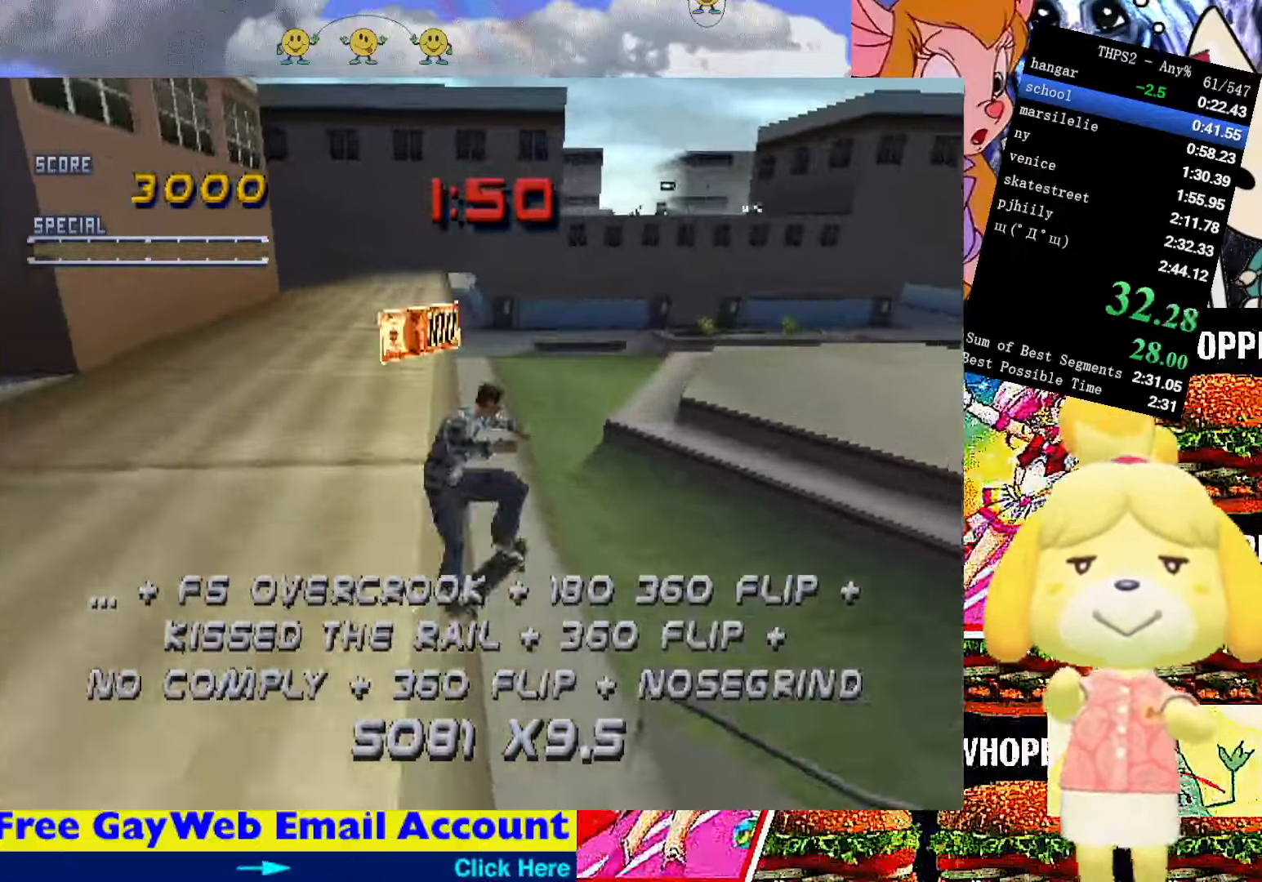
{"buttons": ["R1"], "right_stick": "center", "events": [[34, "CIRCLE", "up"], [150, "SQUARE", "down"], [284, "SQUARE", "up"], [300, "DPAD_RIGHT", "up"], [384, "DPAD_UP", "up"]]}
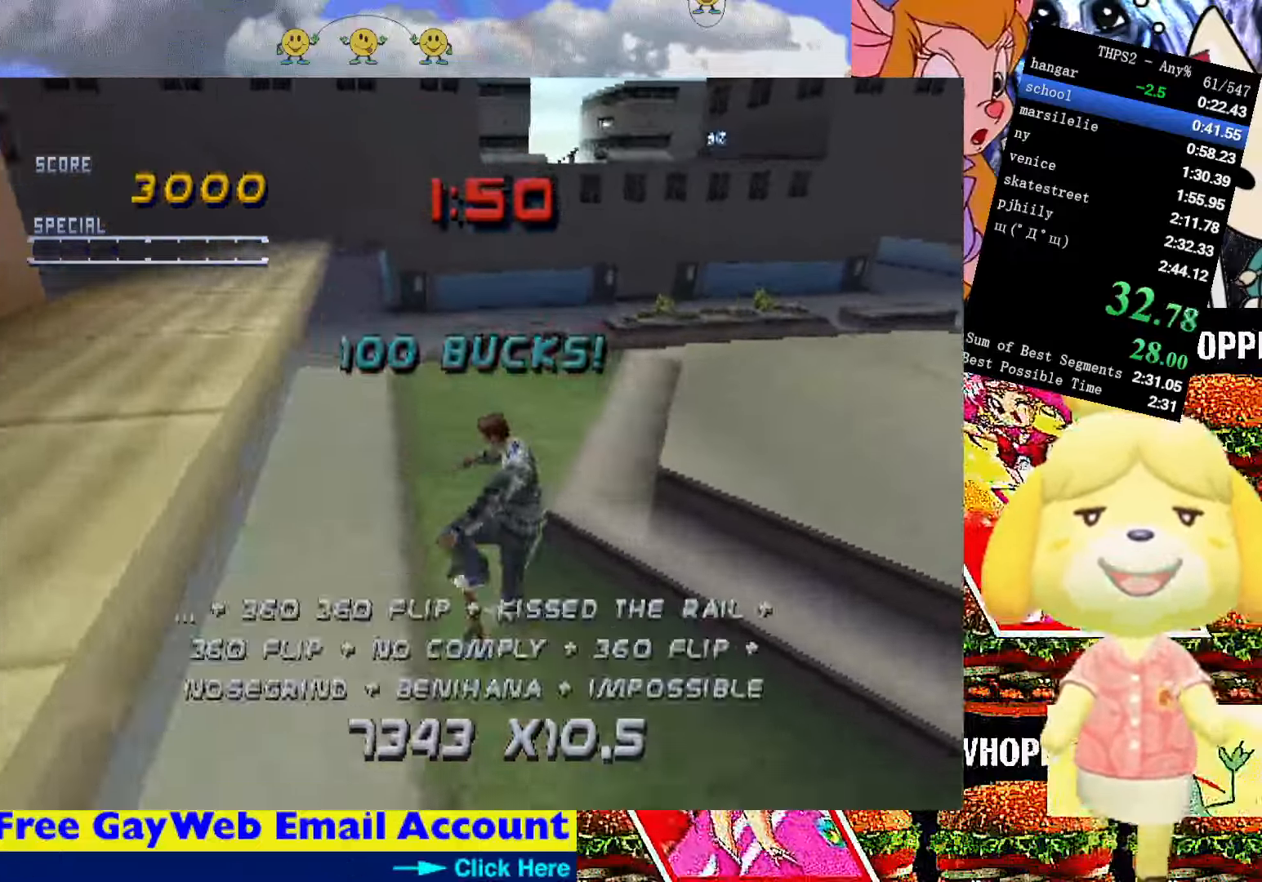
{"buttons": ["CROSS", "TRIANGLE"], "right_stick": "center", "events": [[17, "DPAD_DOWN", "down"], [84, "DPAD_DOWN", "up"], [84, "DPAD_UP", "down"], [234, "DPAD_RIGHT", "down"], [317, "DPAD_UP", "up"], [350, "DPAD_UP", "down"], [367, "TRIANGLE", "down"], [384, "DPAD_RIGHT", "up"], [434, "CROSS", "down"], [450, "DPAD_UP", "up"], [467, "R1", "up"]]}